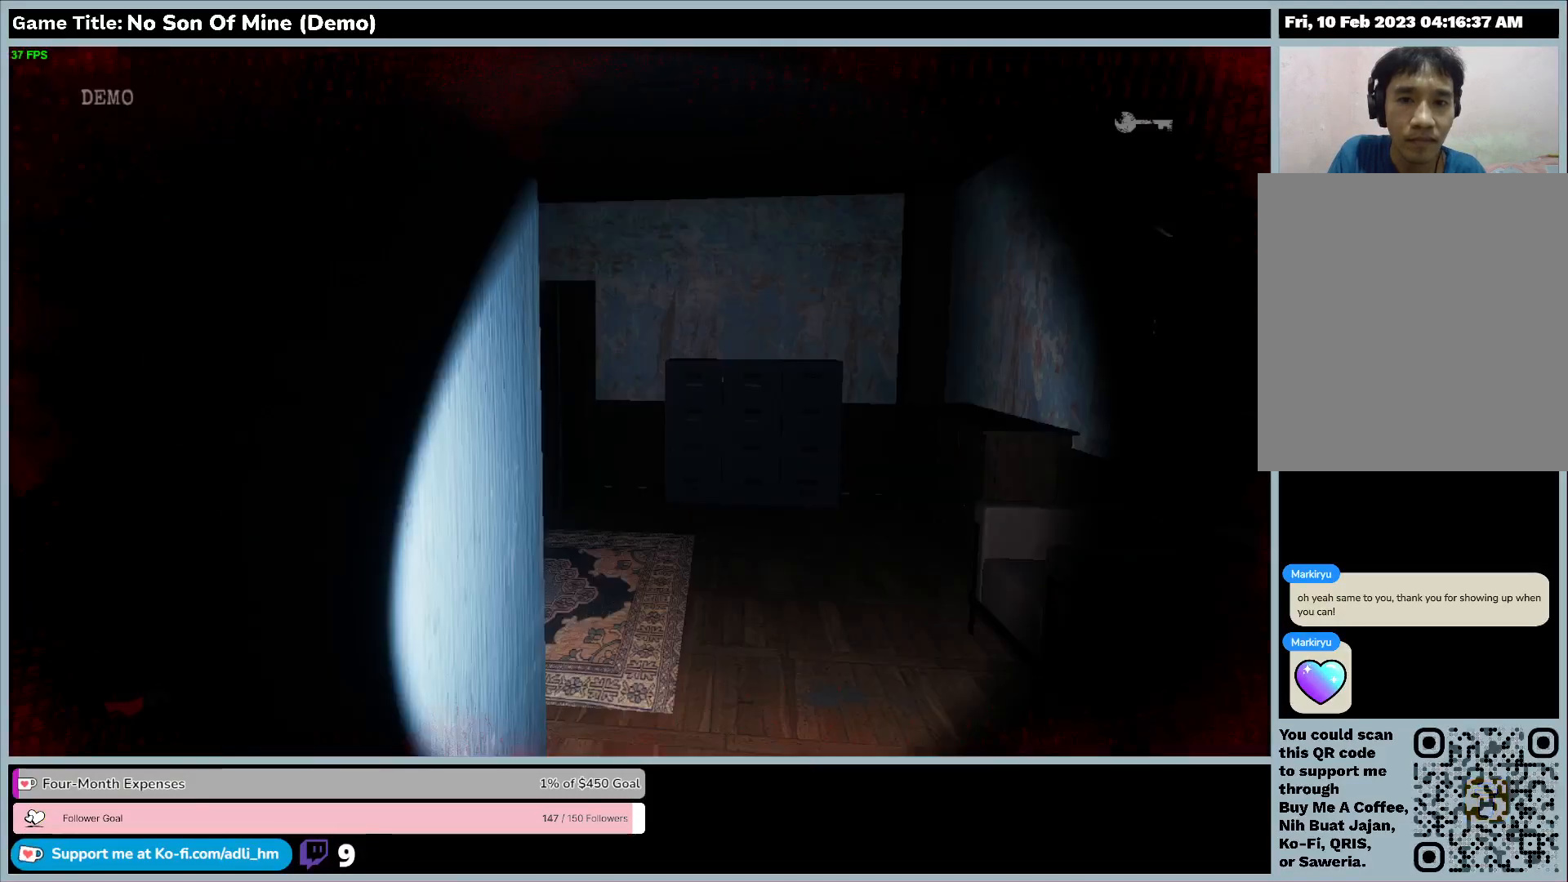
Gameplay with keyboard; each line is a JSON object with the keys held at the frame after it. "events" lists presses ("down") and releases ("up") of "0", "1", "2", "3", "4", "5", "6", "7", "8", "9", "a", "alt", "b", "c", "caps_lock", "ctrl", "d", "down", "e", "escape", "f", "f1", "f2", "f3", "f4", "f5", "f6", "f7", "f8", "g", "h", "i", "j", "k", "l", "left", "m", "n", "o", "p", "q", "r", "return", "right", "s", "shift", "space", "t", "tab", "tilde", "u", "up", "v", "w", "x", "y" and "z" between this image and that frame as [ms after this image, input, new state], when the widget could be followed in between. No other keys are recorded. Mouse input is not recorded.
{"keys": [], "events": []}
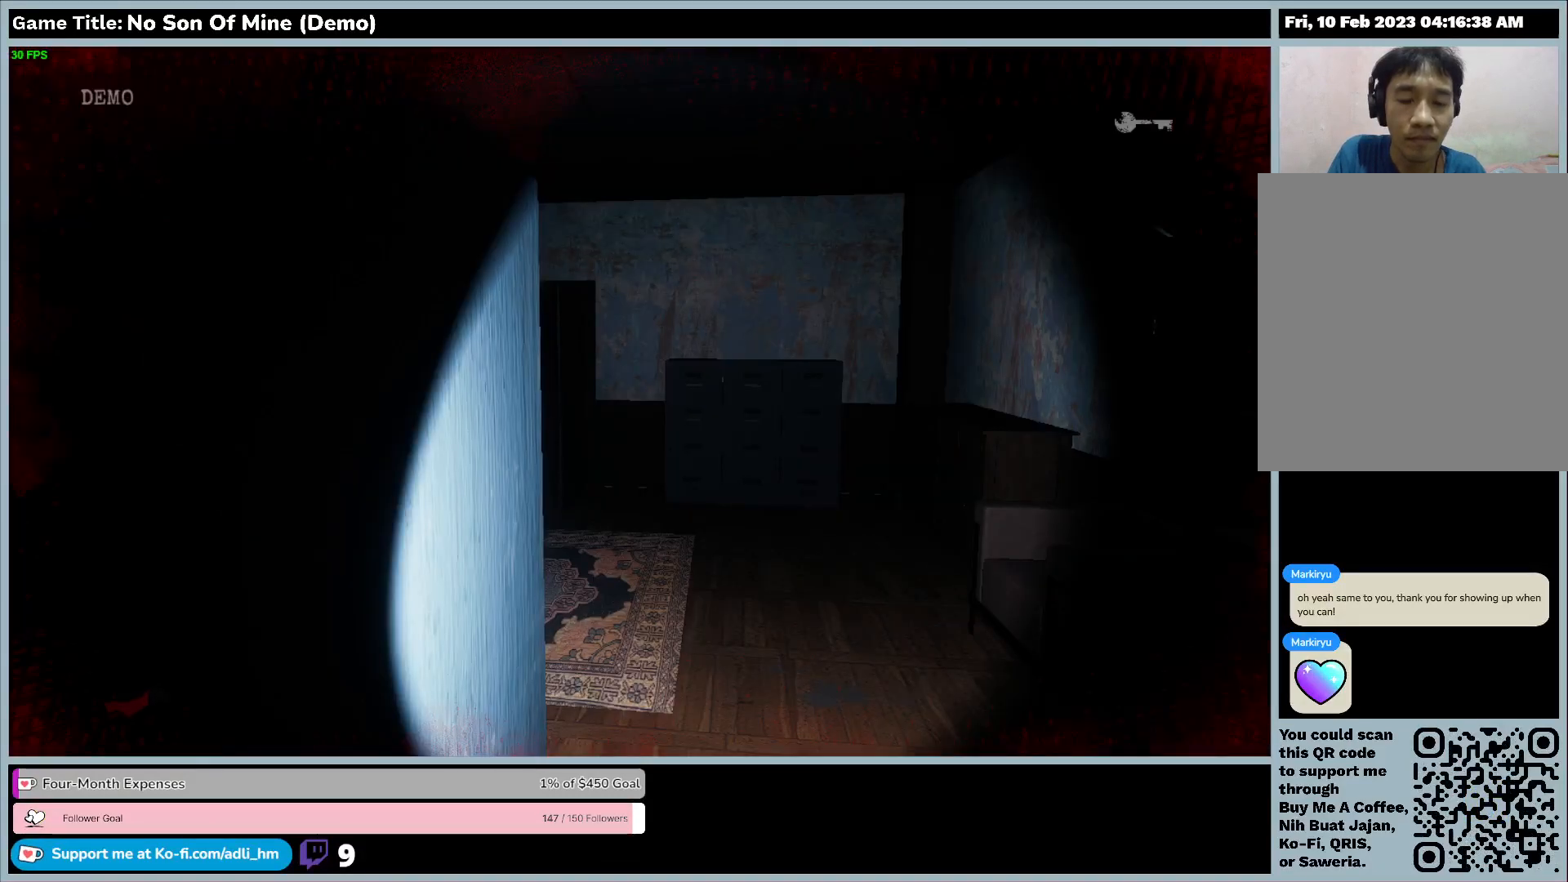
{"keys": [], "events": []}
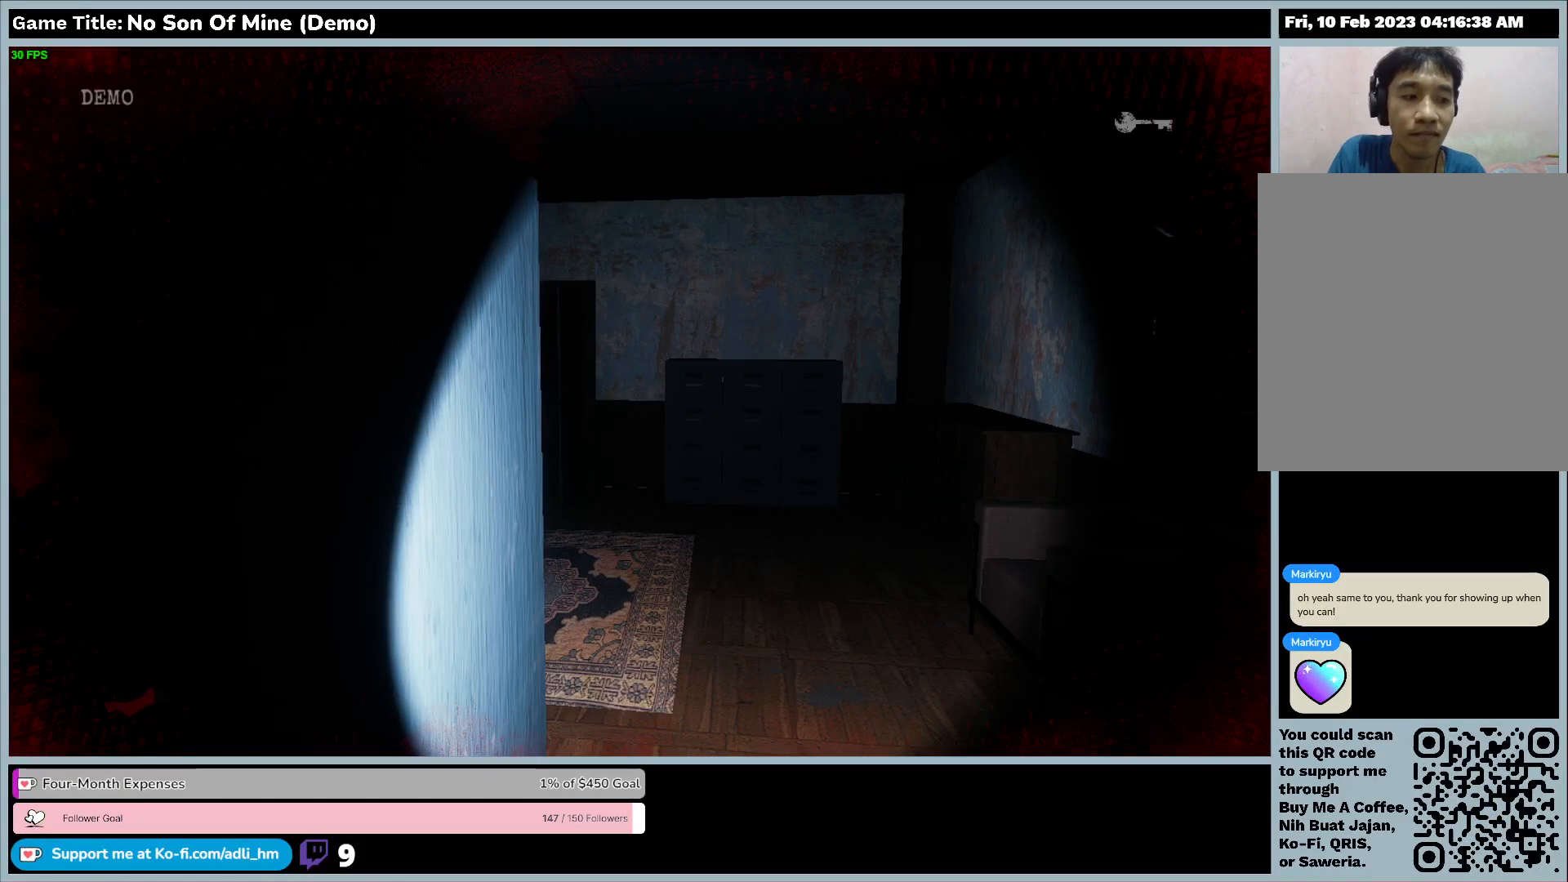
{"keys": [], "events": []}
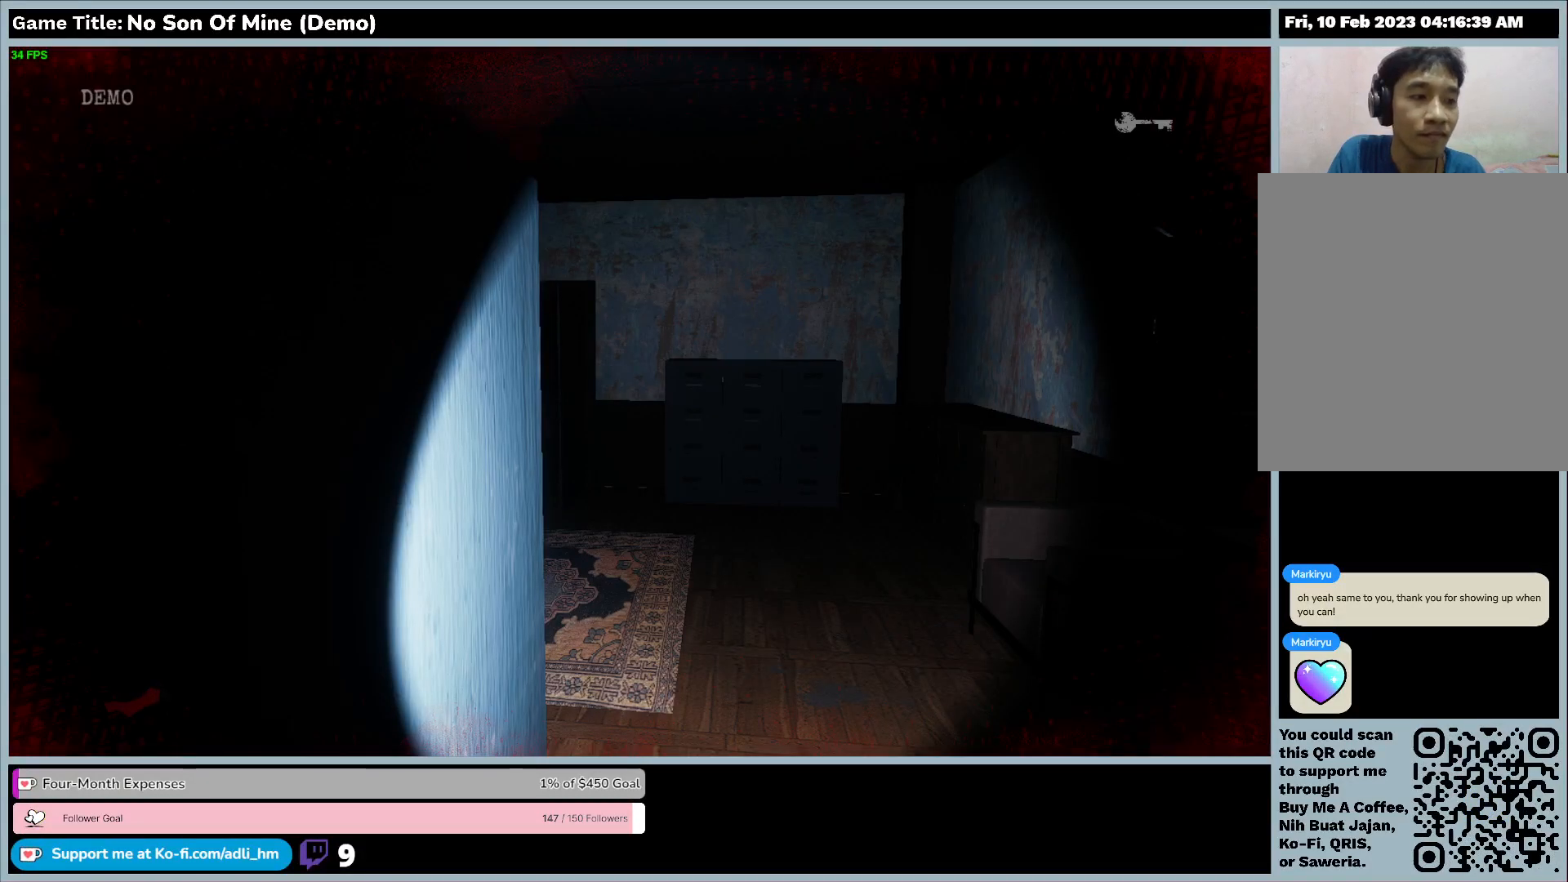
{"keys": [], "events": []}
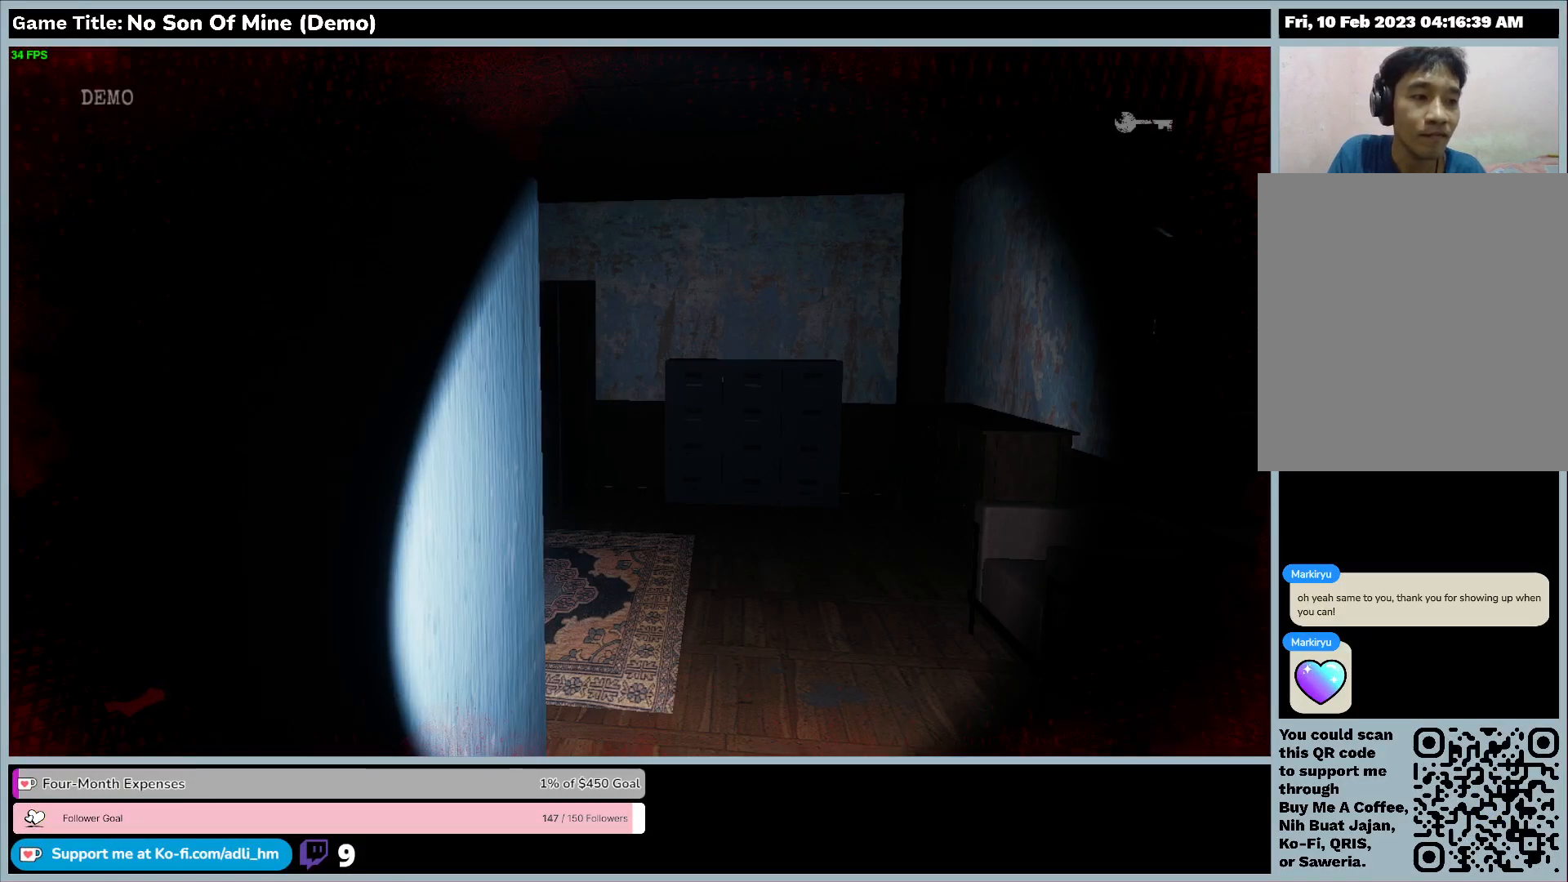
{"keys": [], "events": []}
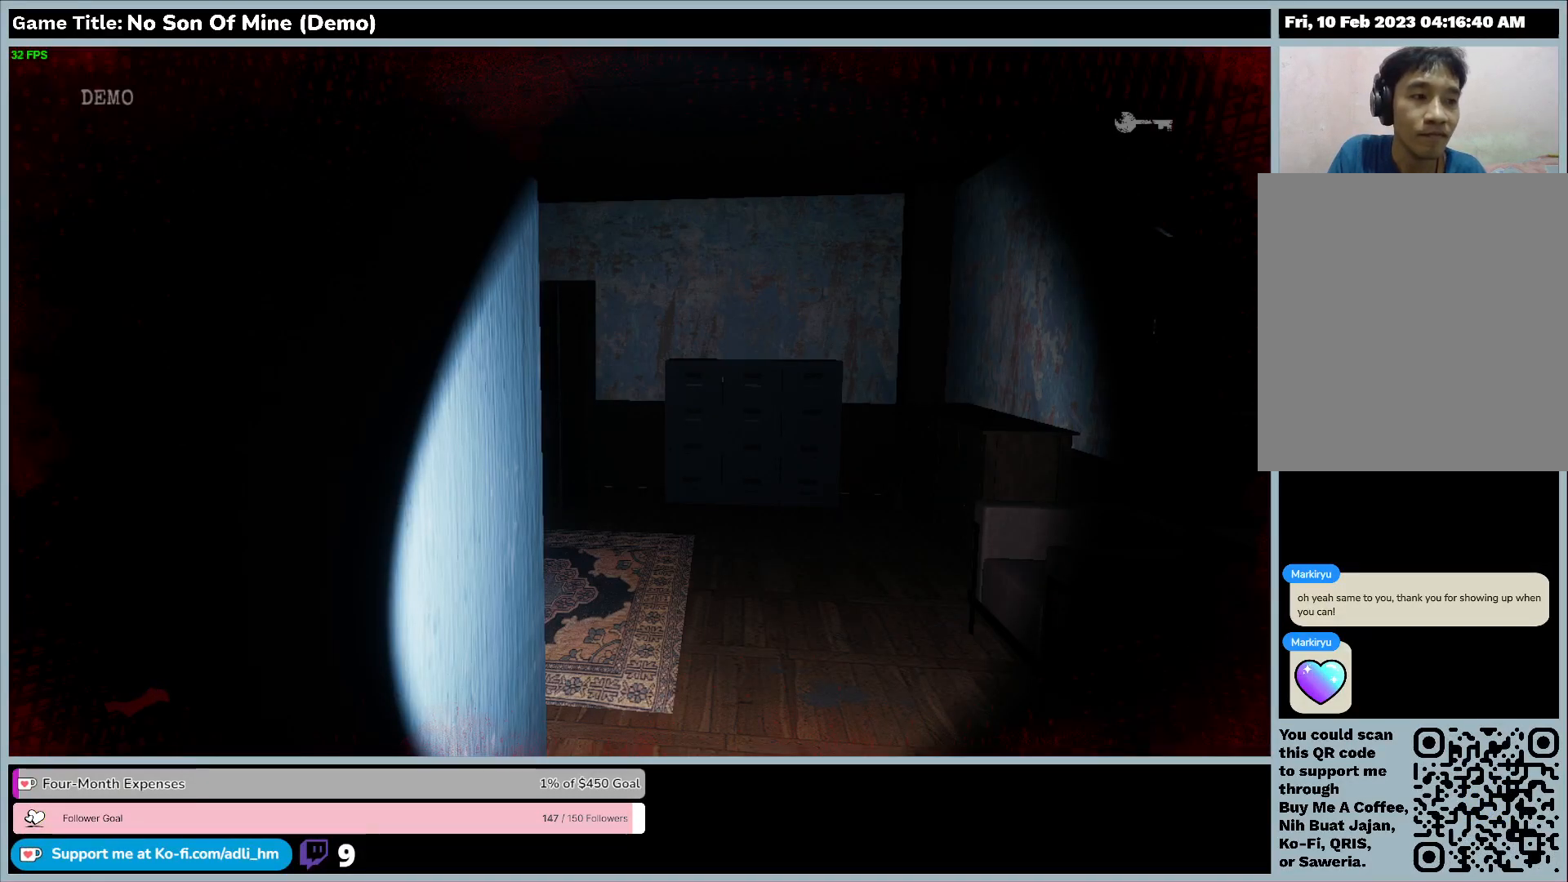
{"keys": [], "events": []}
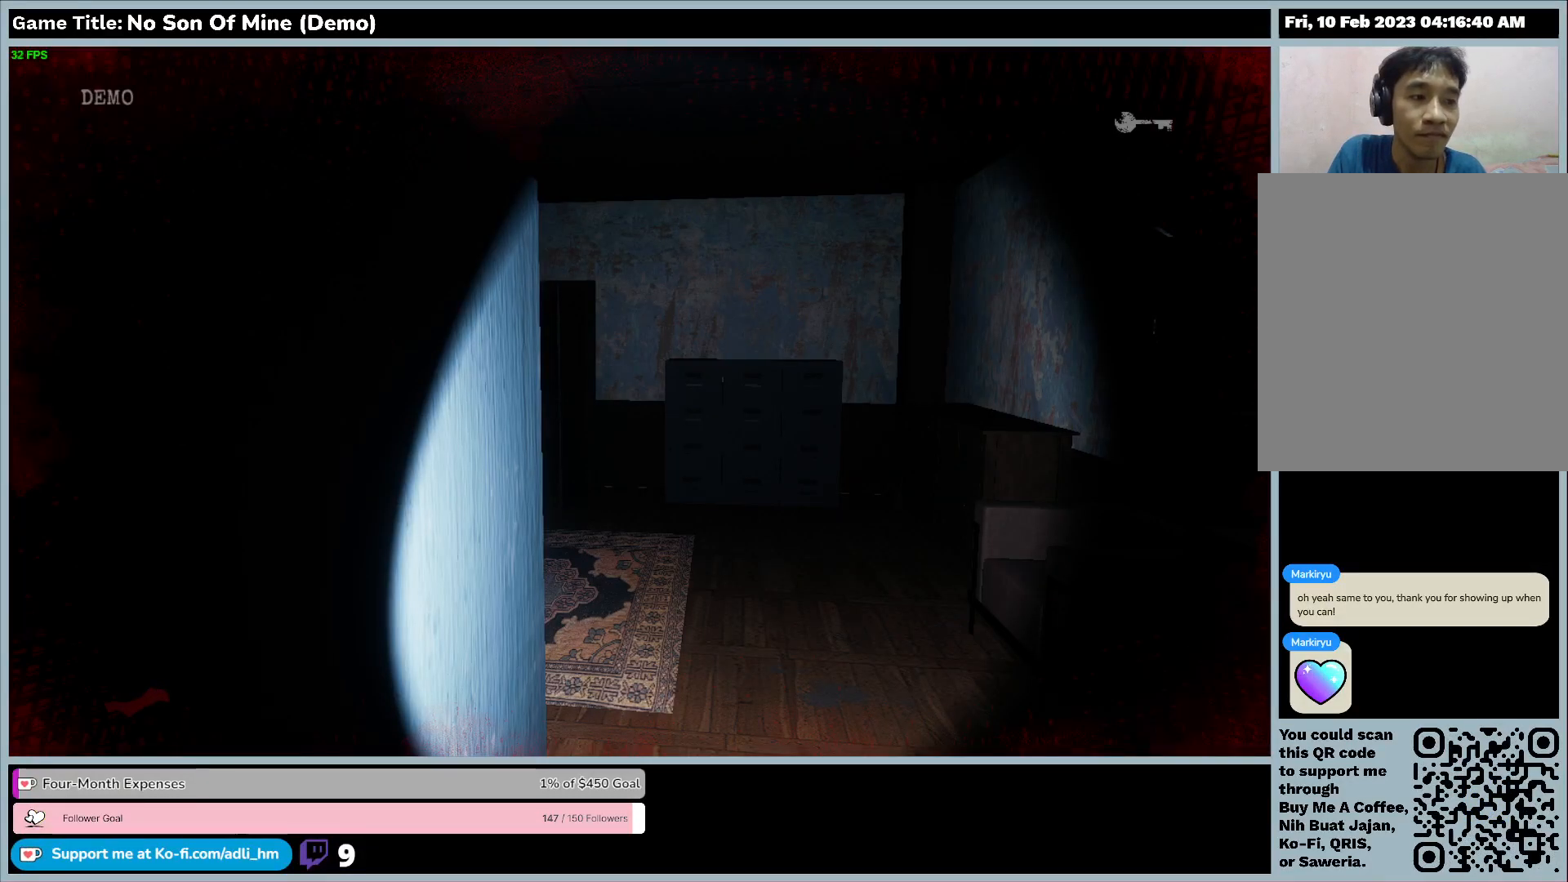
{"keys": [], "events": []}
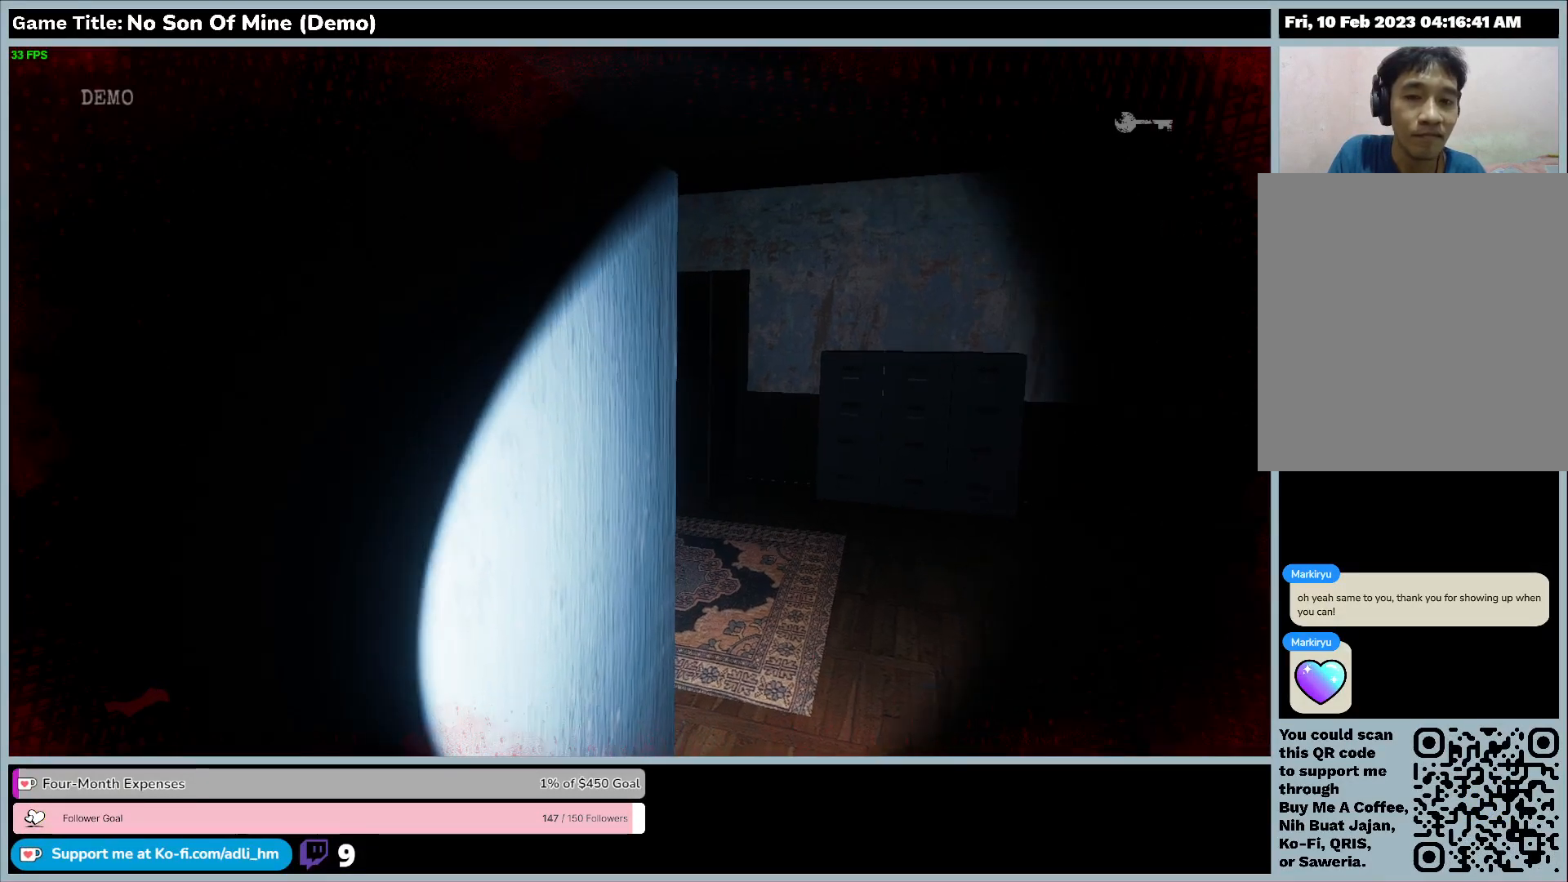
{"keys": [], "events": []}
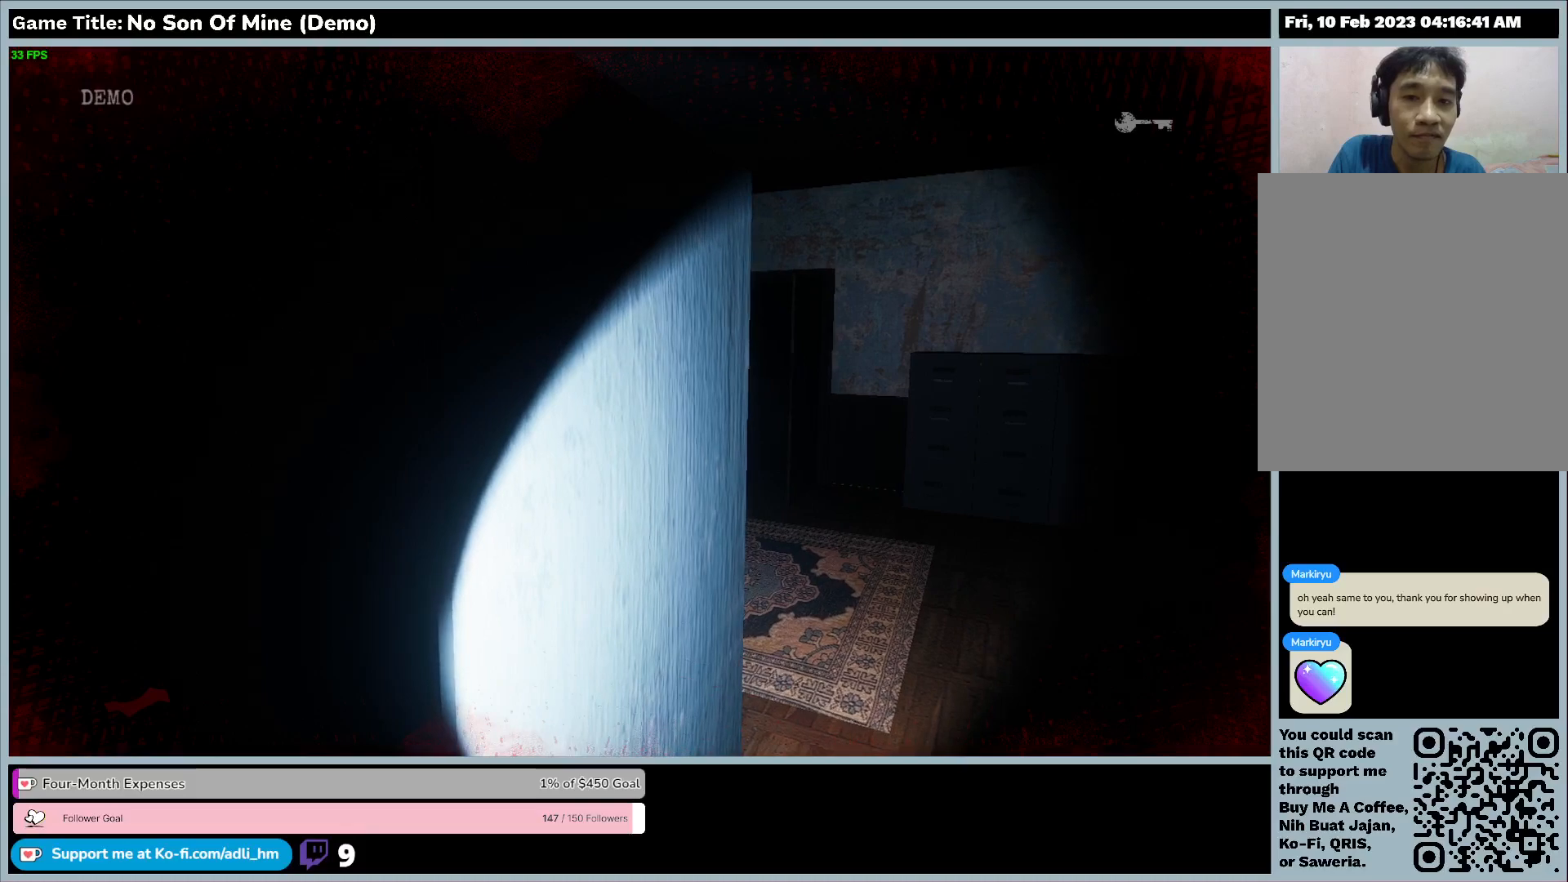
{"keys": [], "events": []}
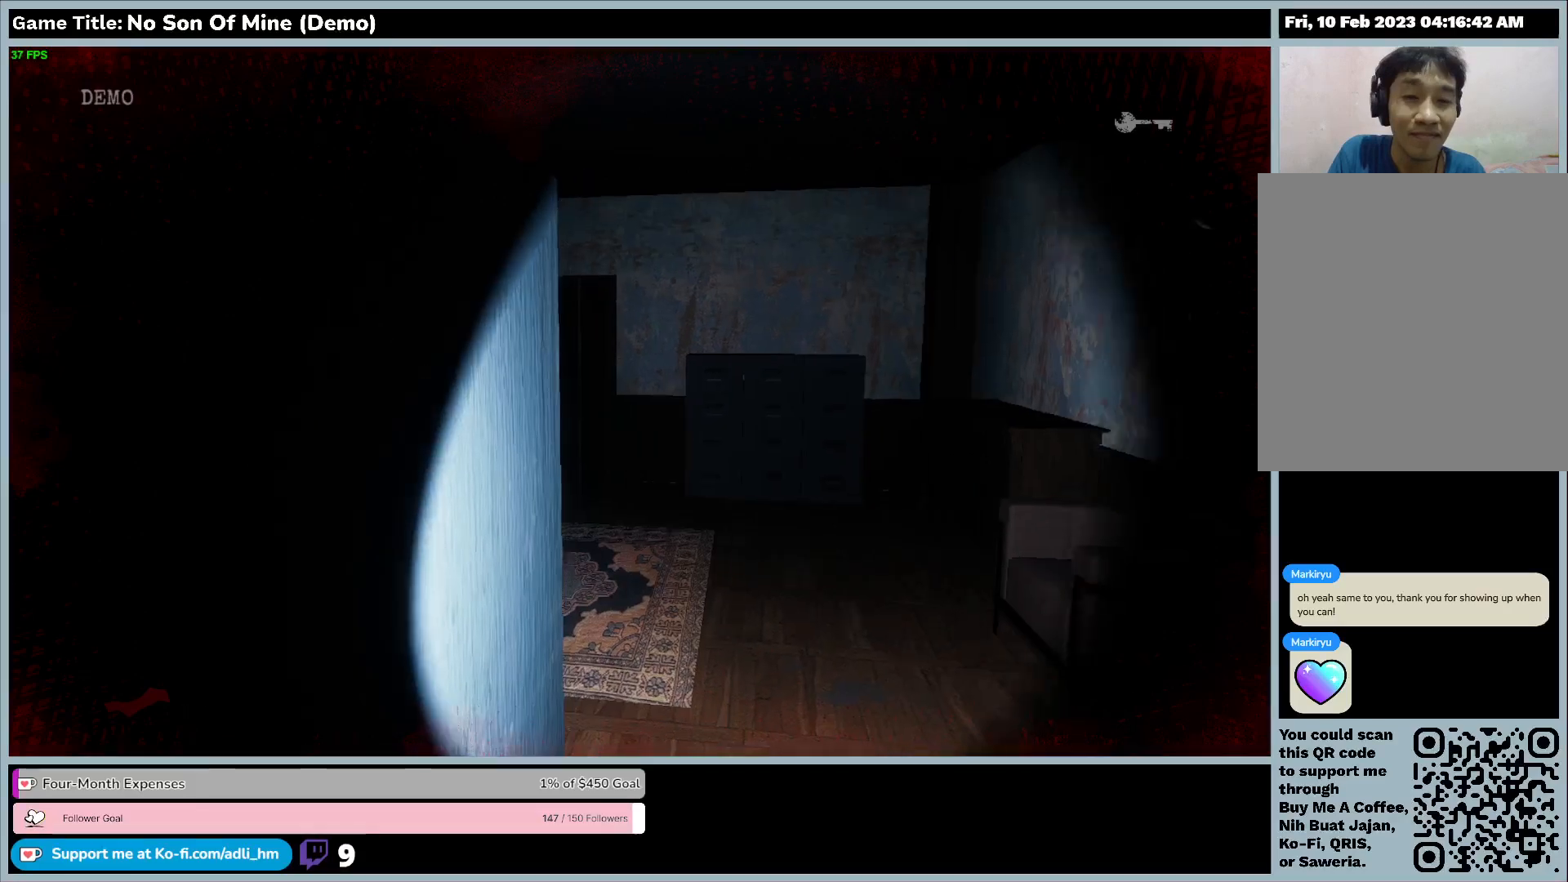
{"keys": ["w"], "events": [[433, "w", "down"]]}
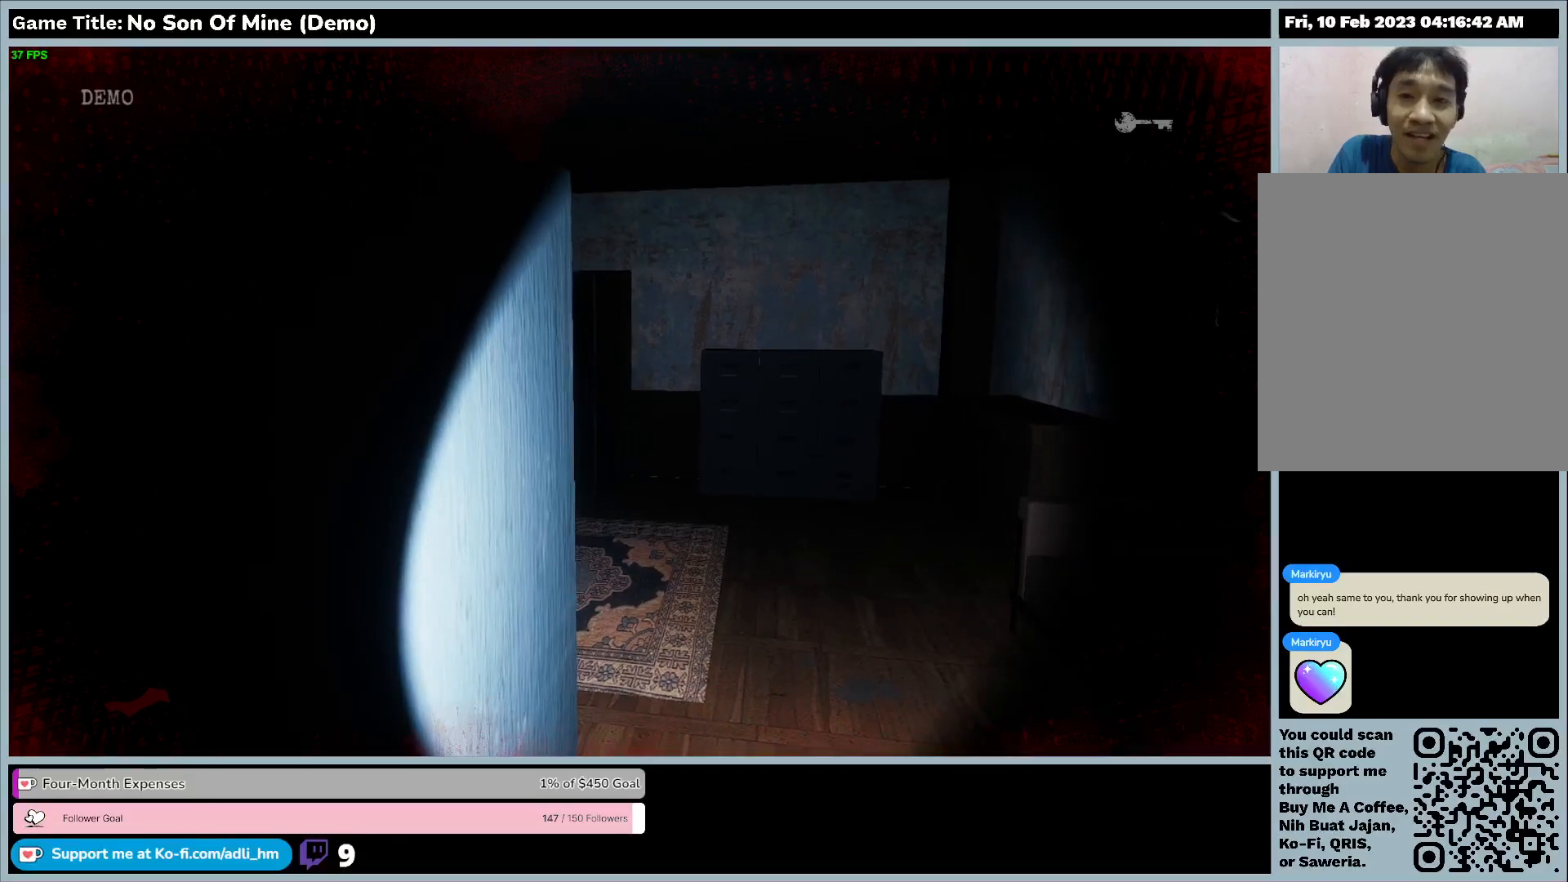
{"keys": ["d", "w"], "events": [[133, "d", "down"]]}
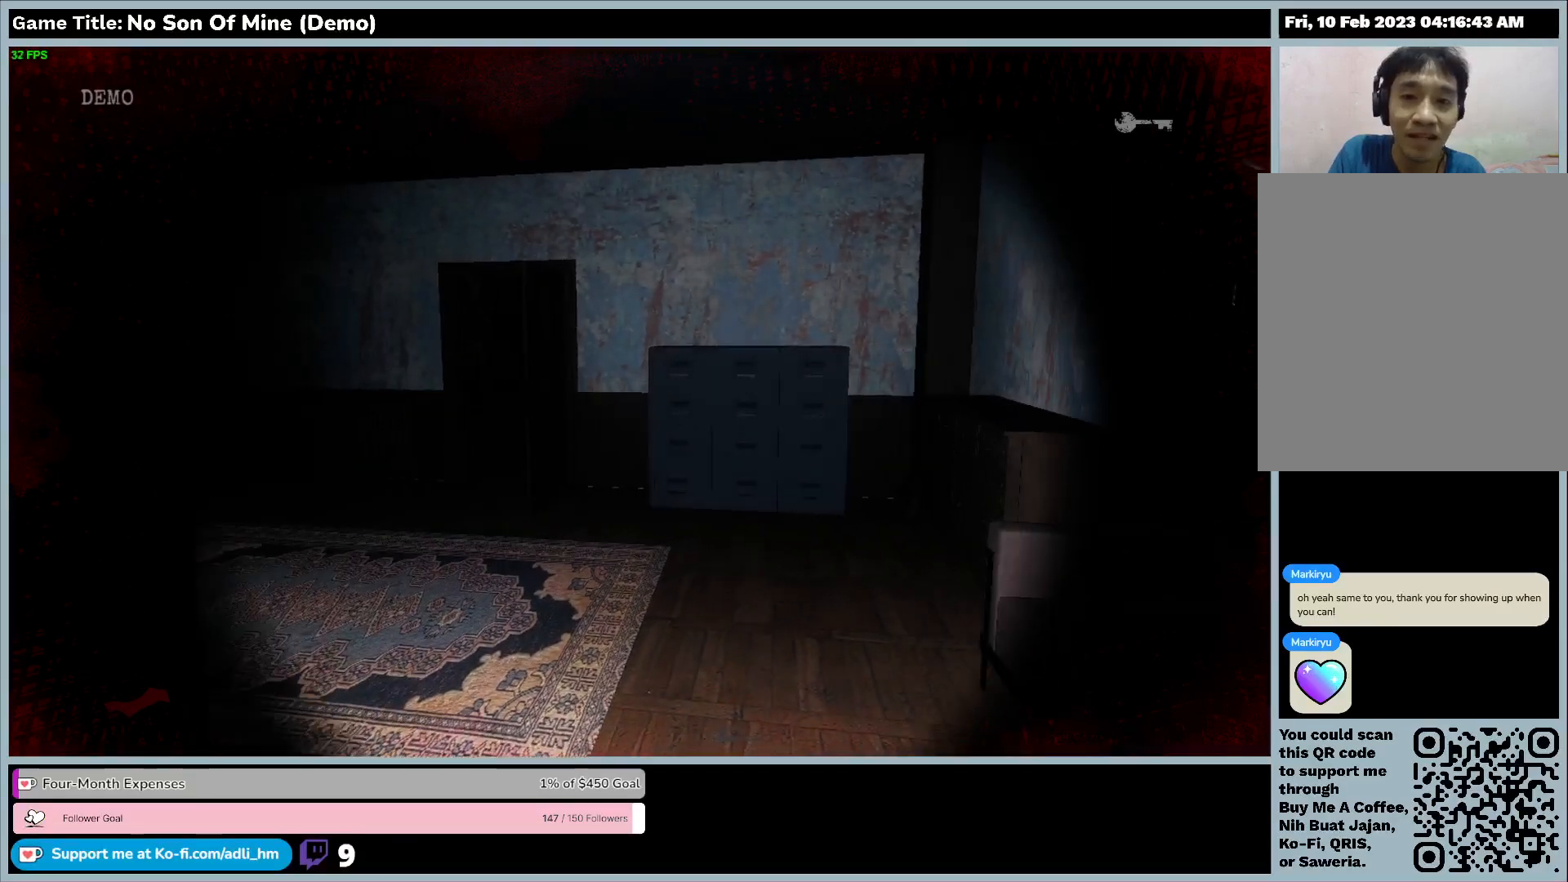
{"keys": ["w"], "events": [[367, "d", "up"]]}
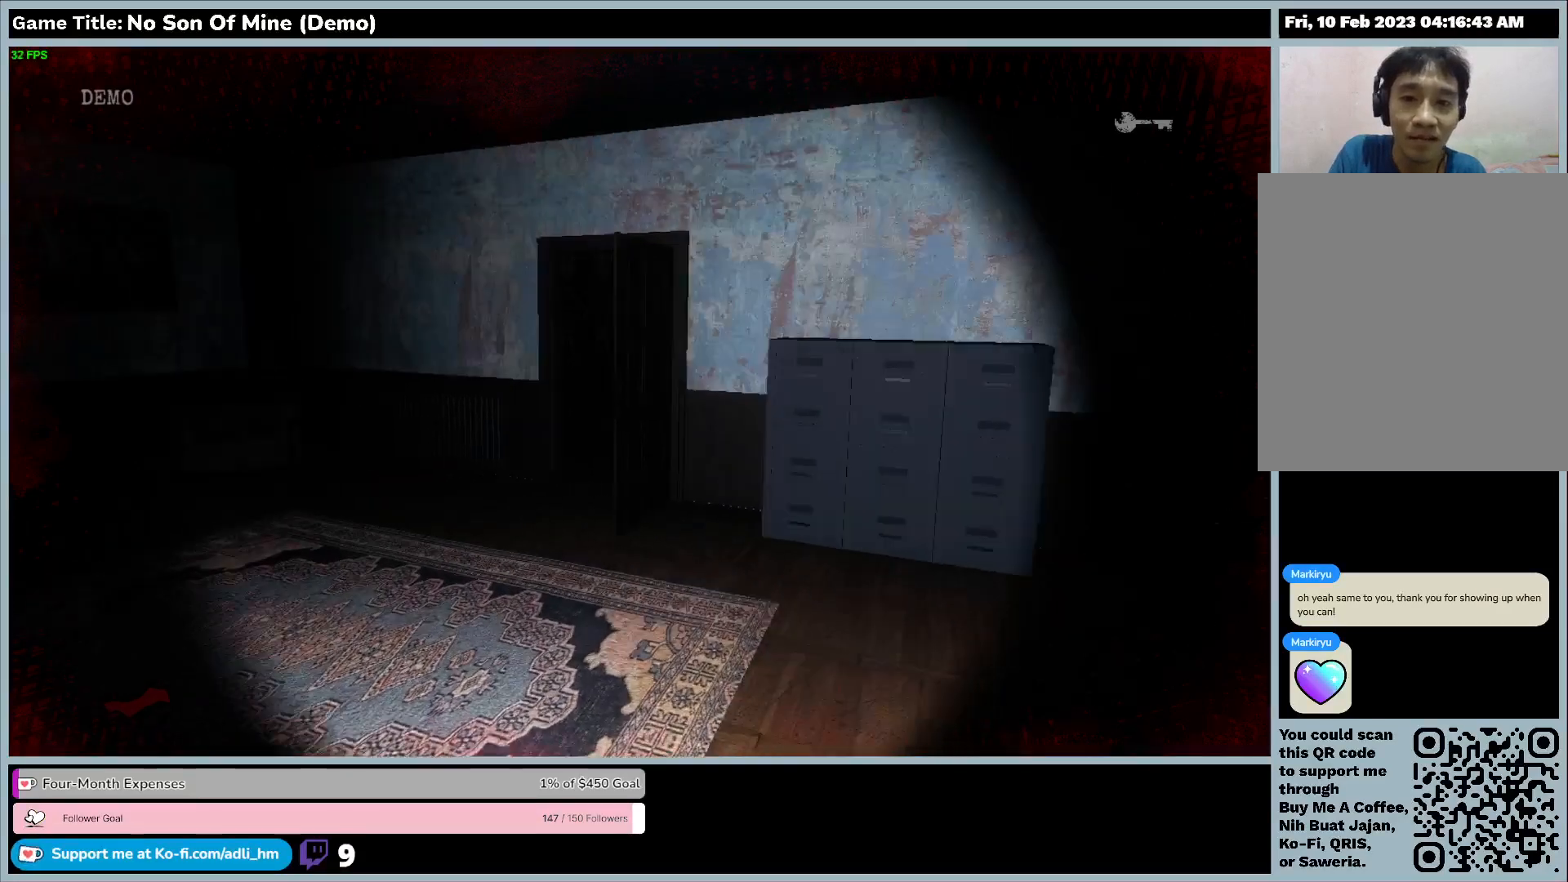
{"keys": ["w"], "events": []}
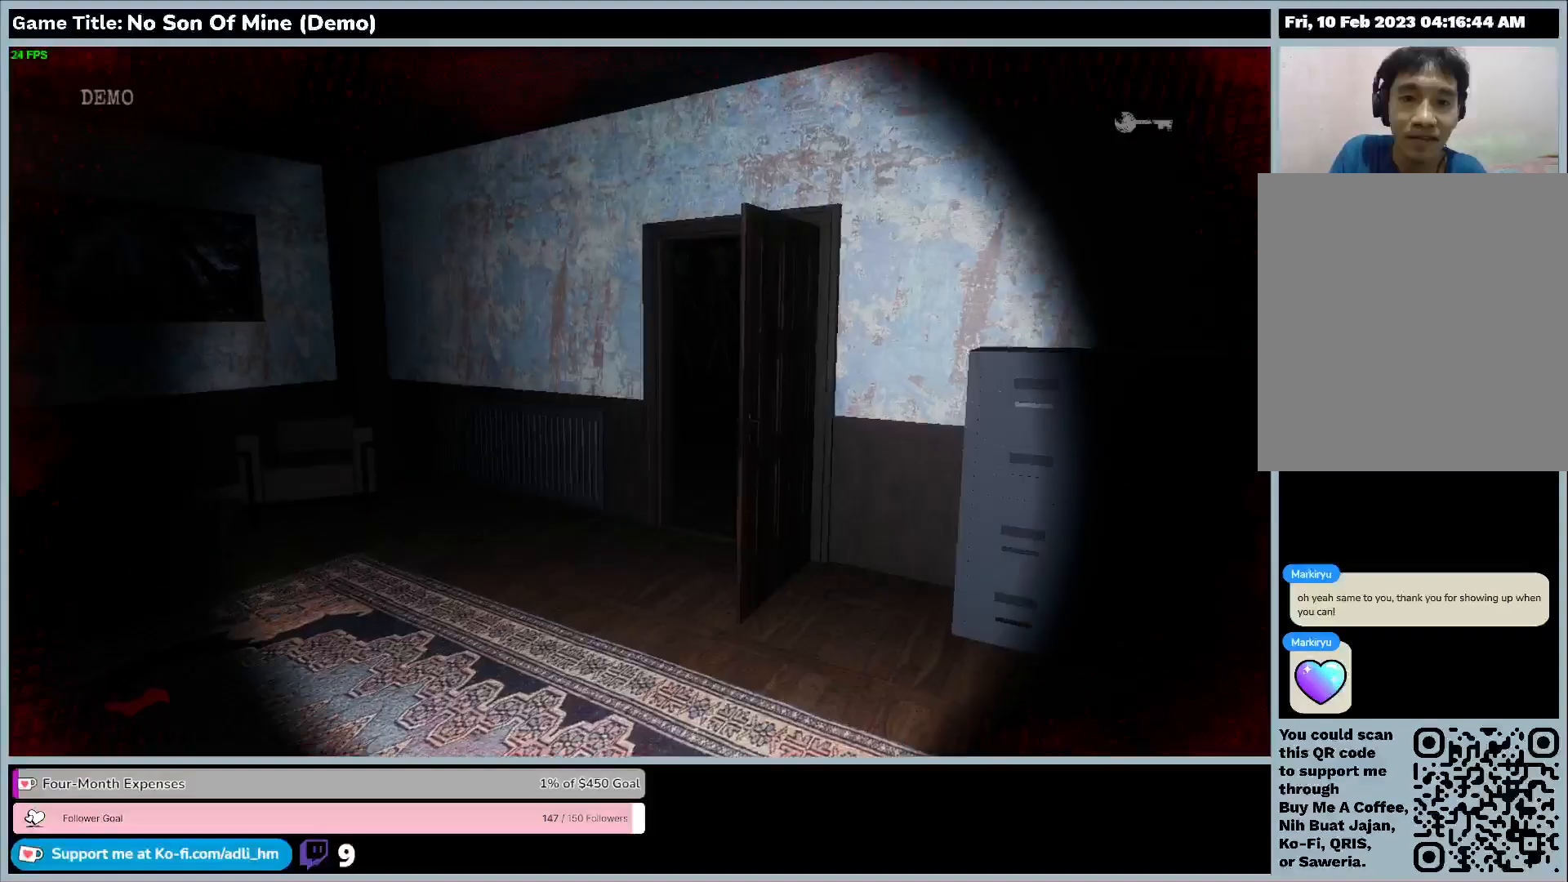
{"keys": ["w"], "events": []}
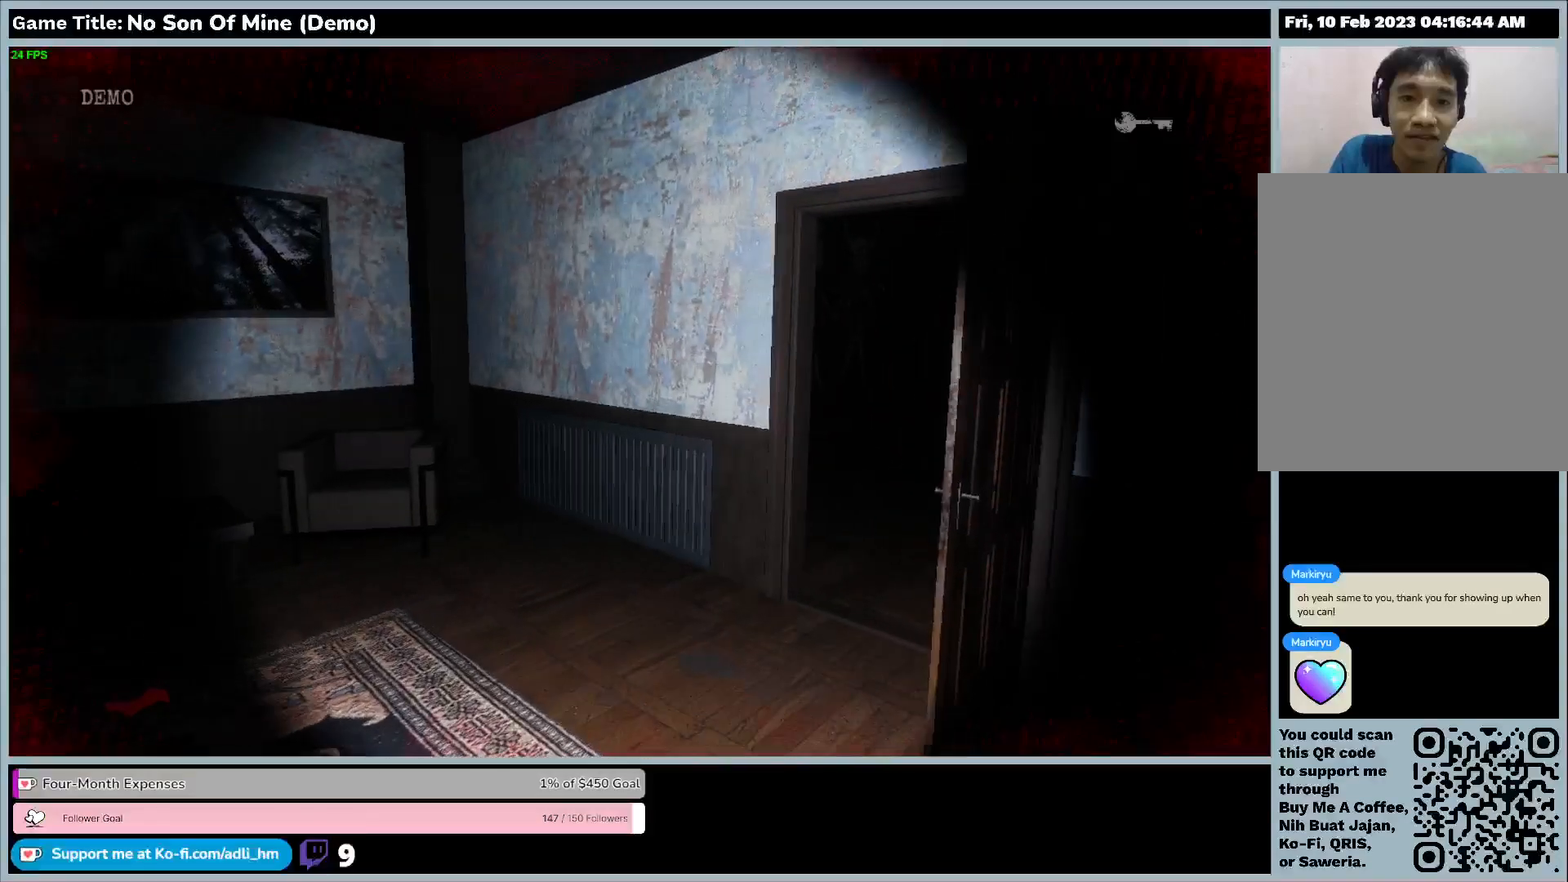
{"keys": ["w"], "events": []}
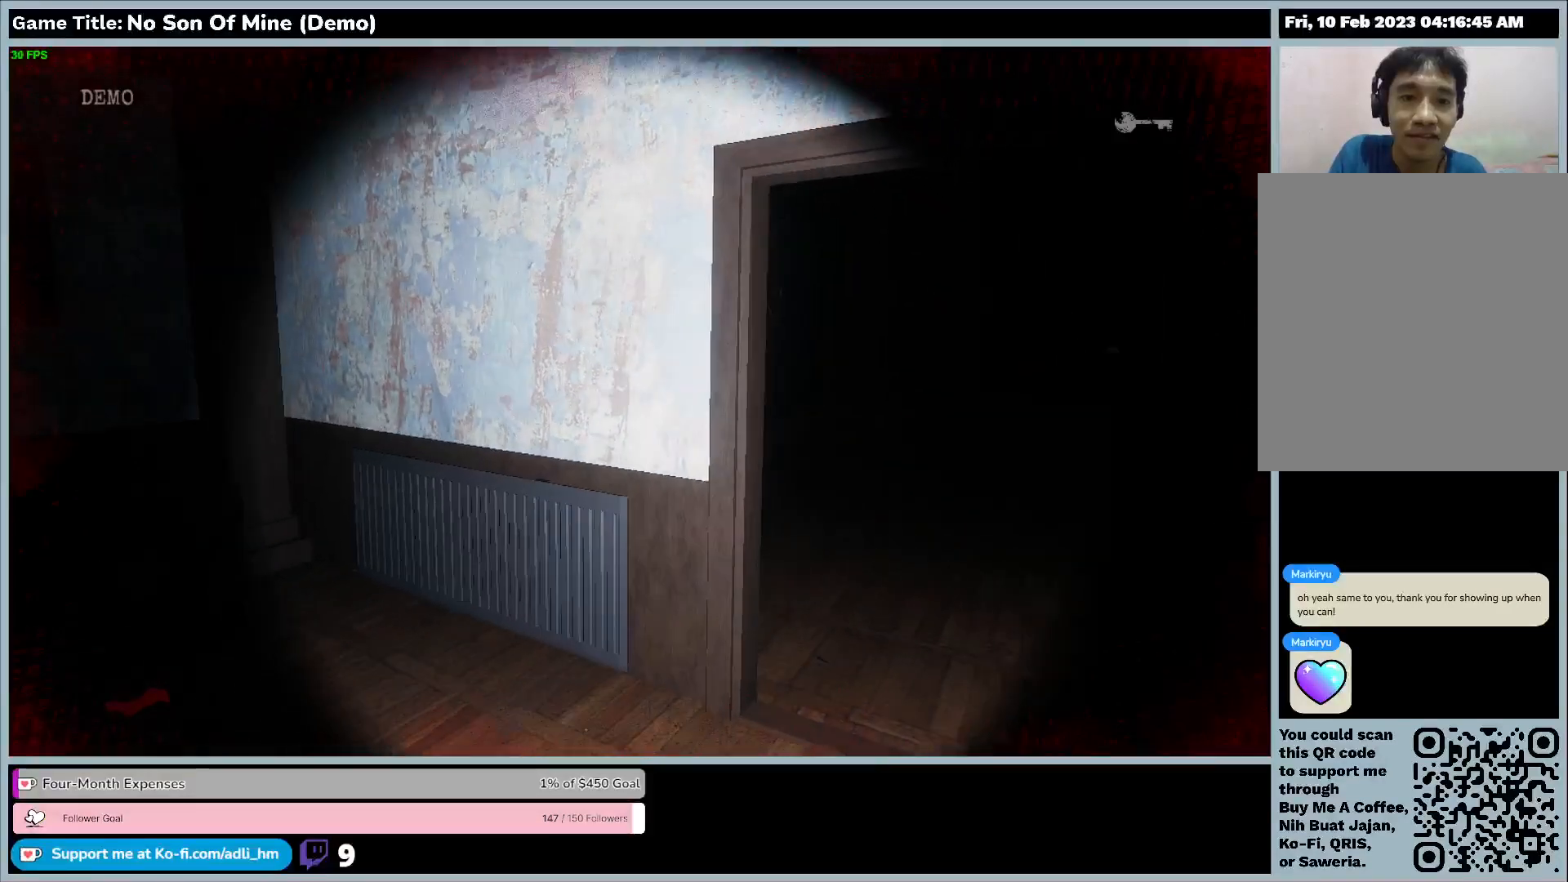
{"keys": ["w"], "events": []}
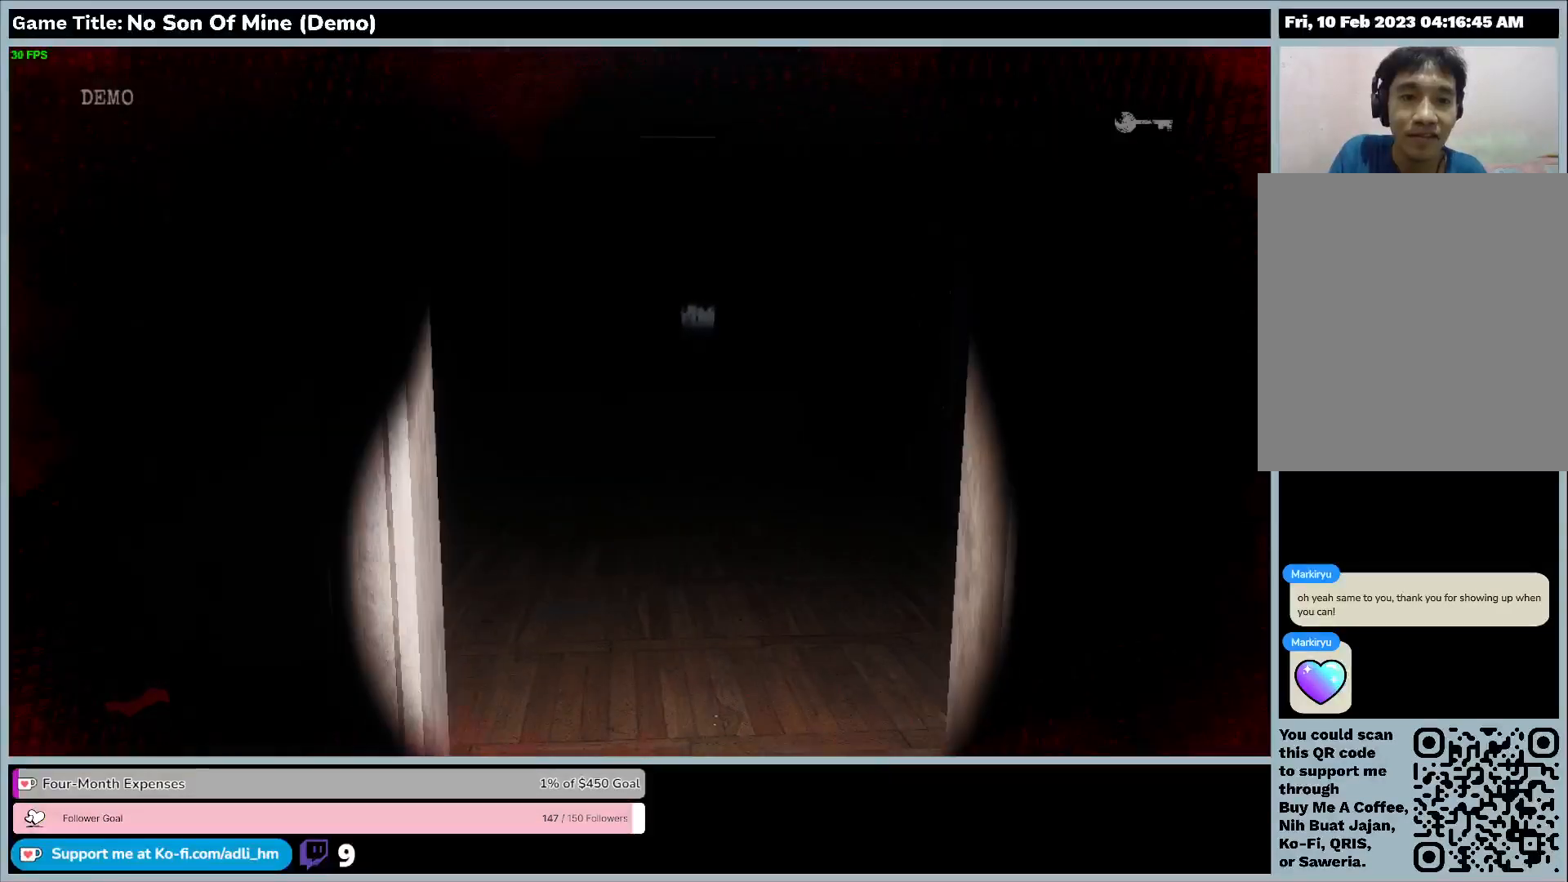
{"keys": ["w"], "events": []}
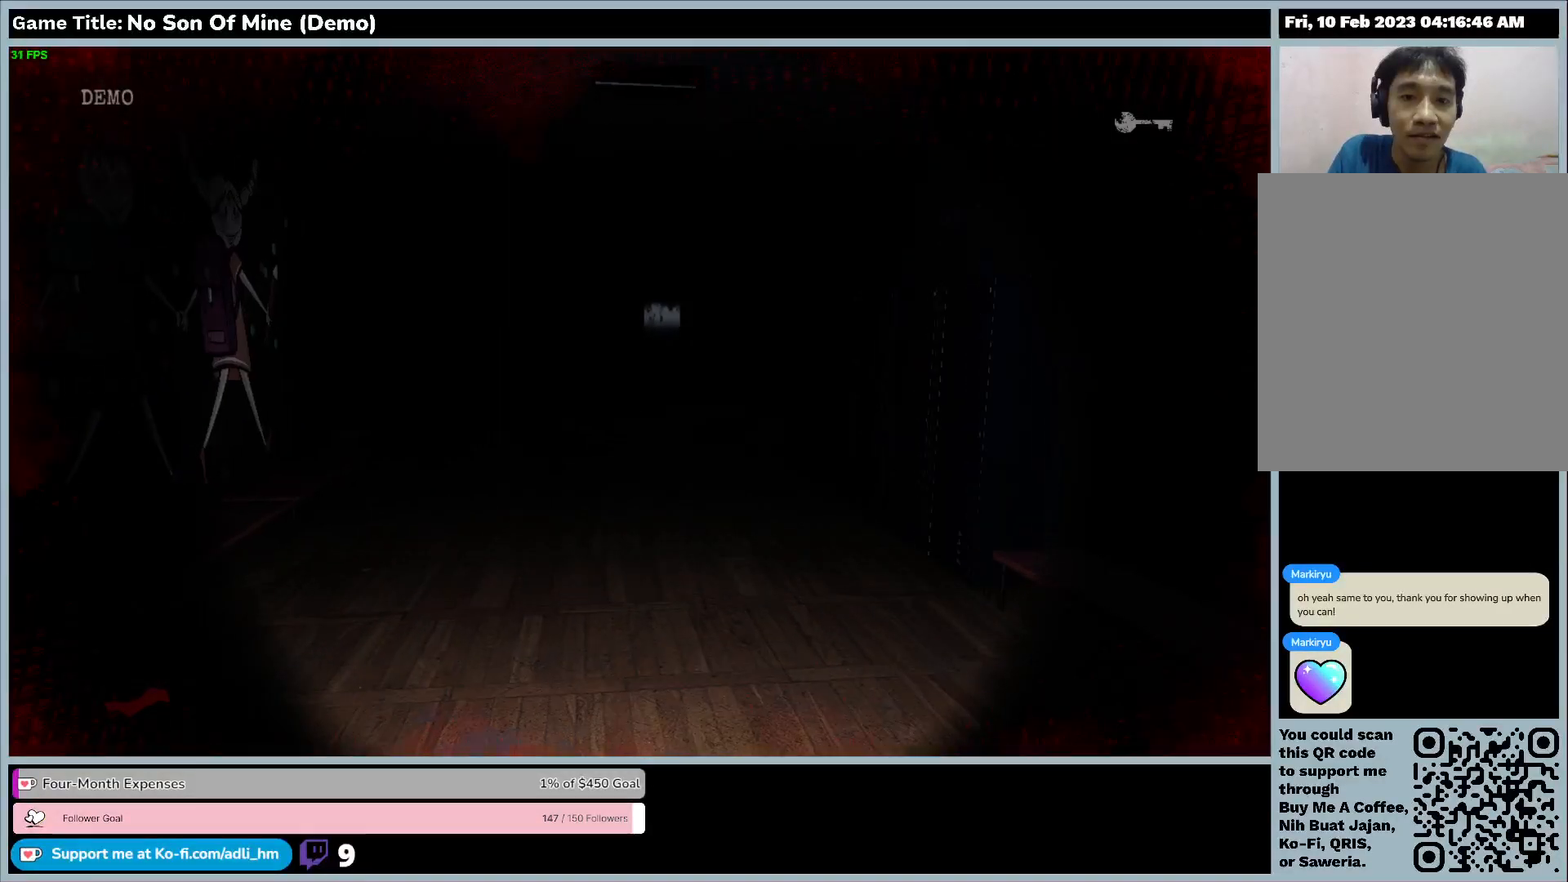
{"keys": ["w"], "events": []}
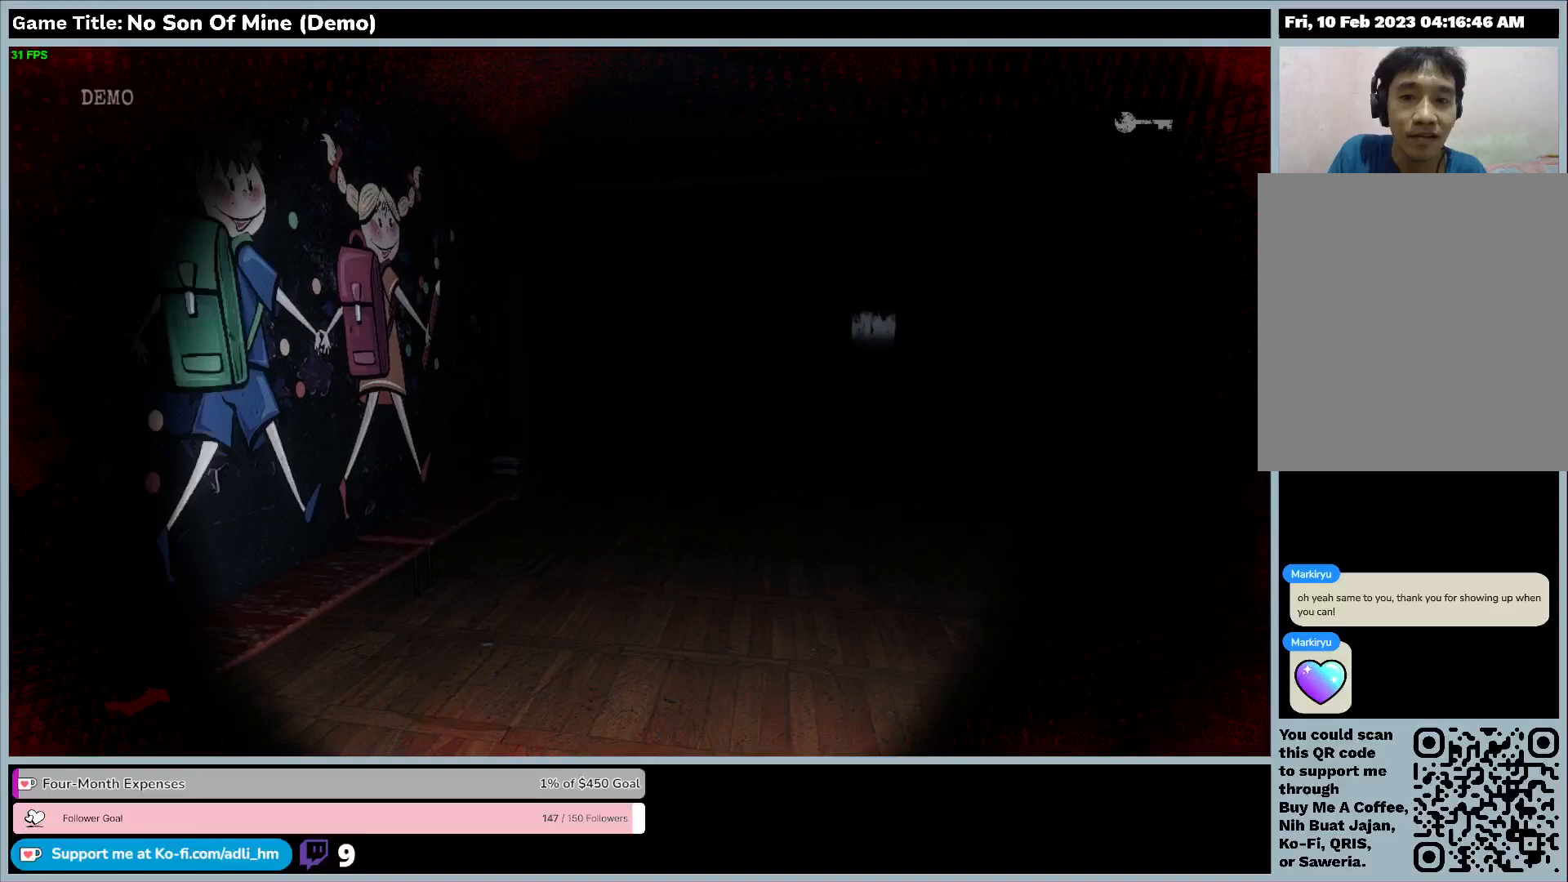
{"keys": ["w"], "events": []}
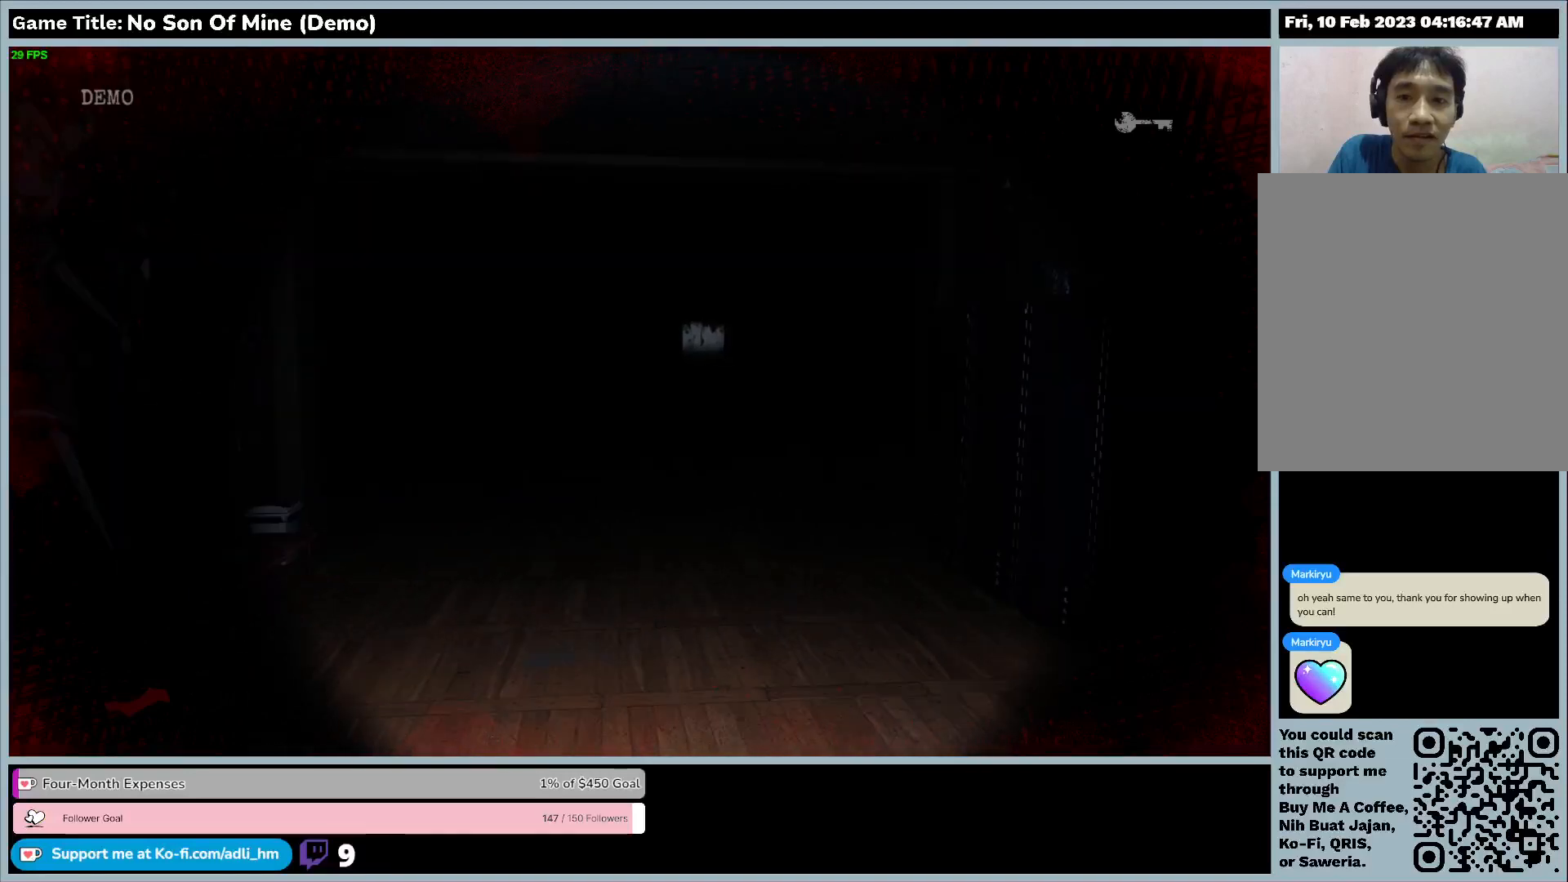
{"keys": ["w"], "events": []}
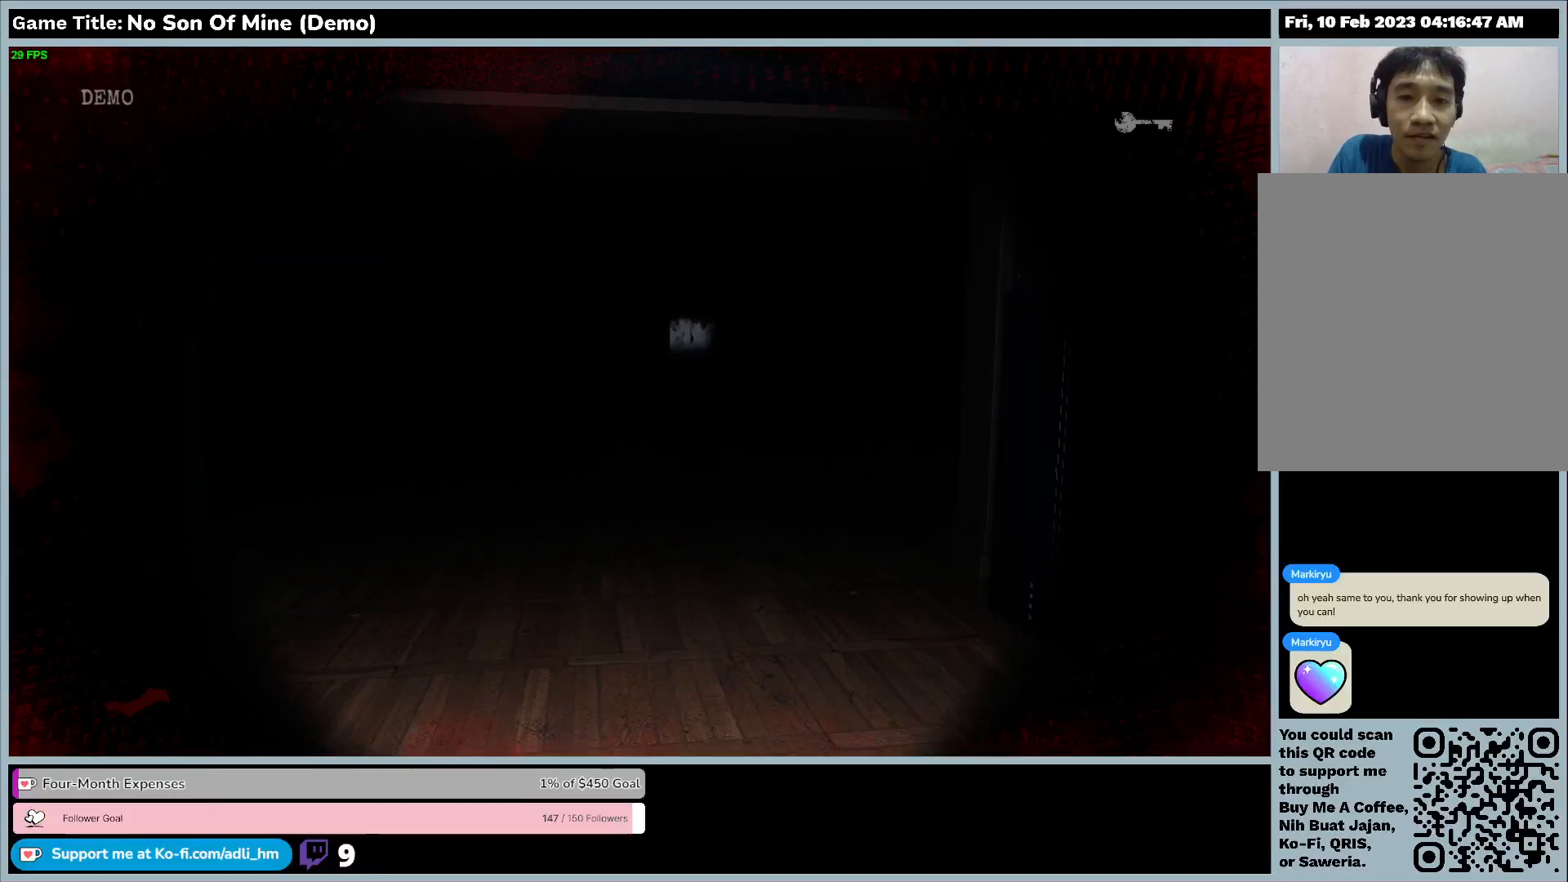
{"keys": ["w"], "events": []}
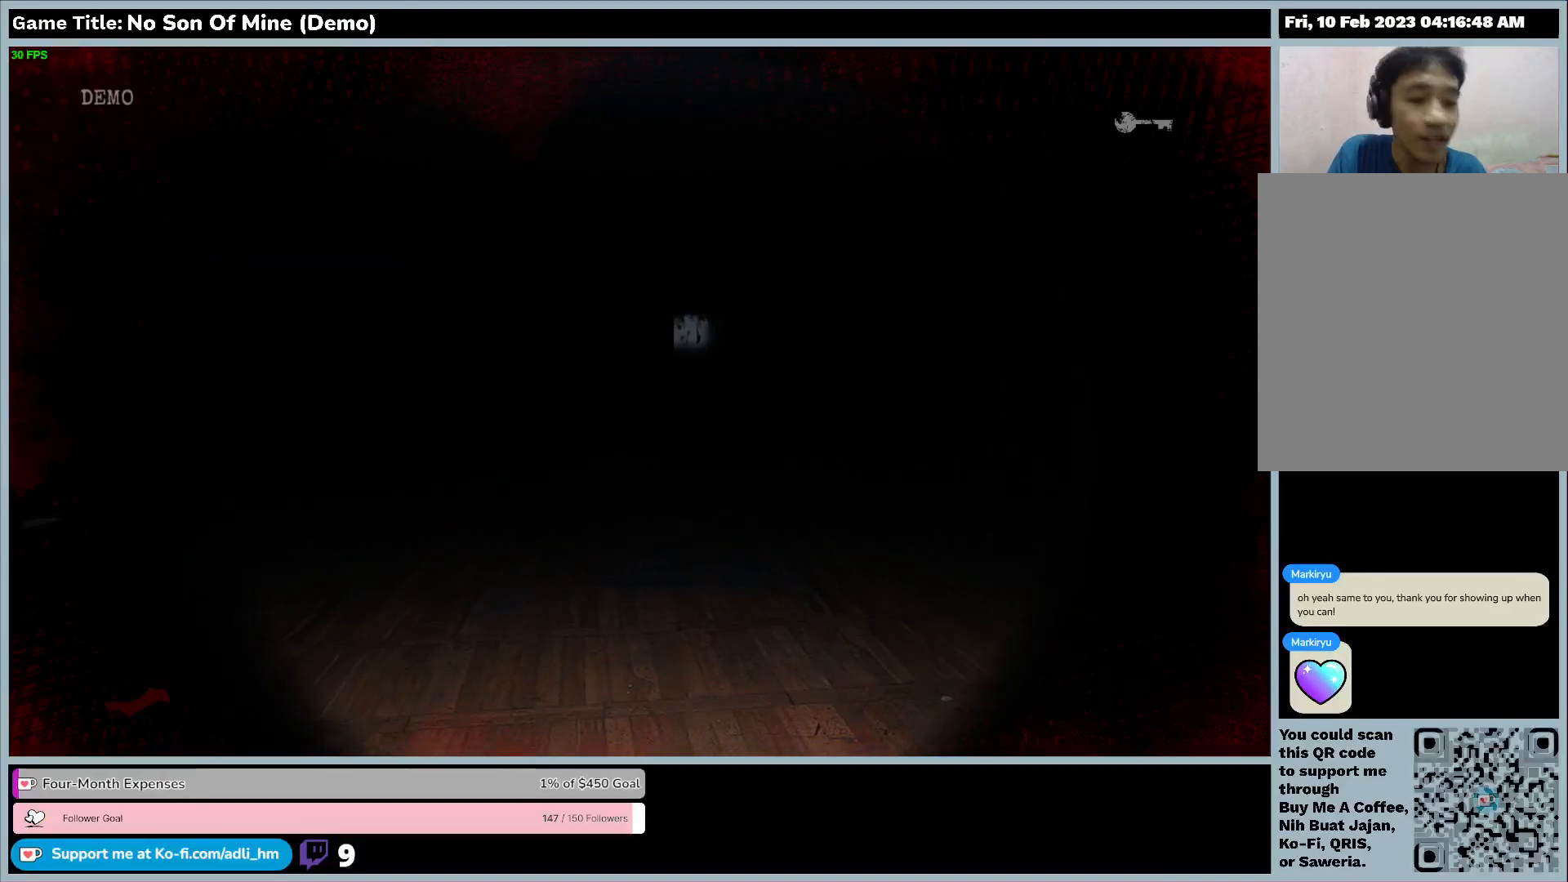
{"keys": ["w"], "events": []}
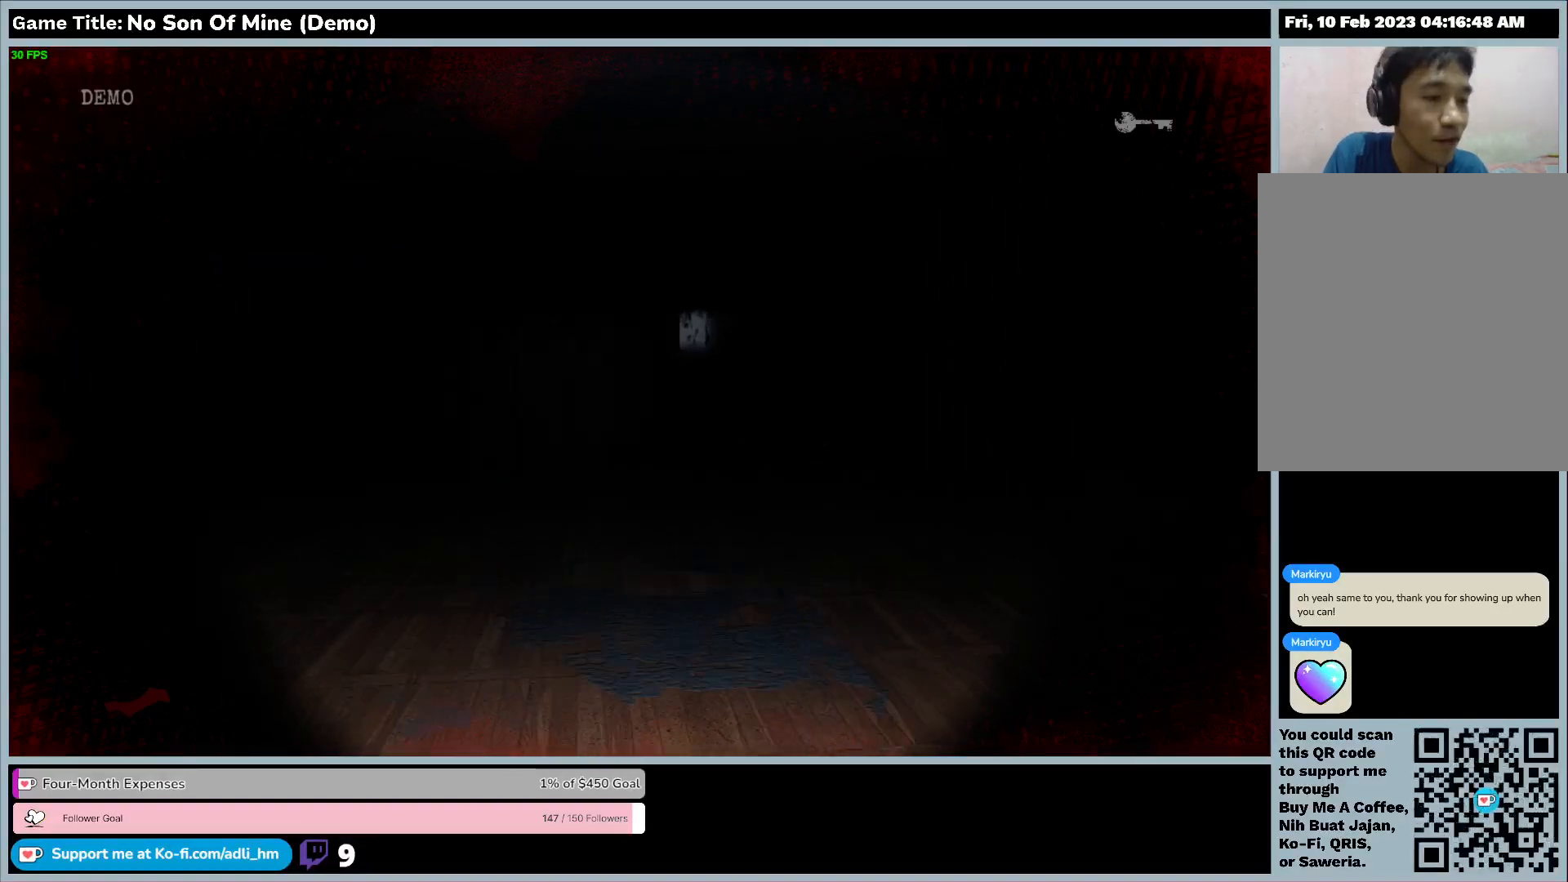
{"keys": ["w"], "events": []}
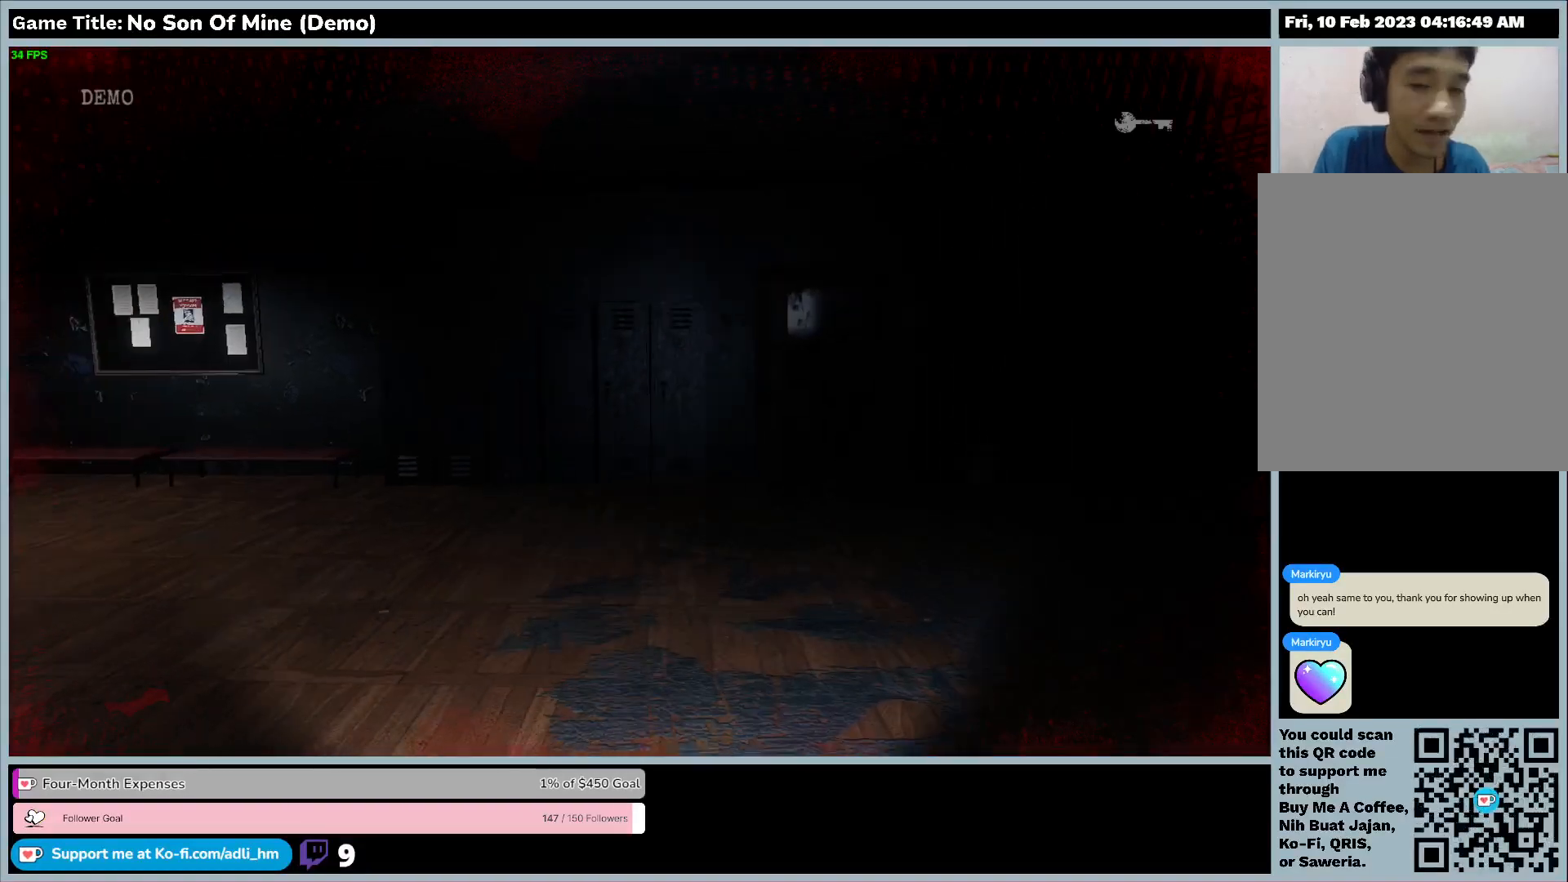
{"keys": [], "events": [[267, "w", "up"]]}
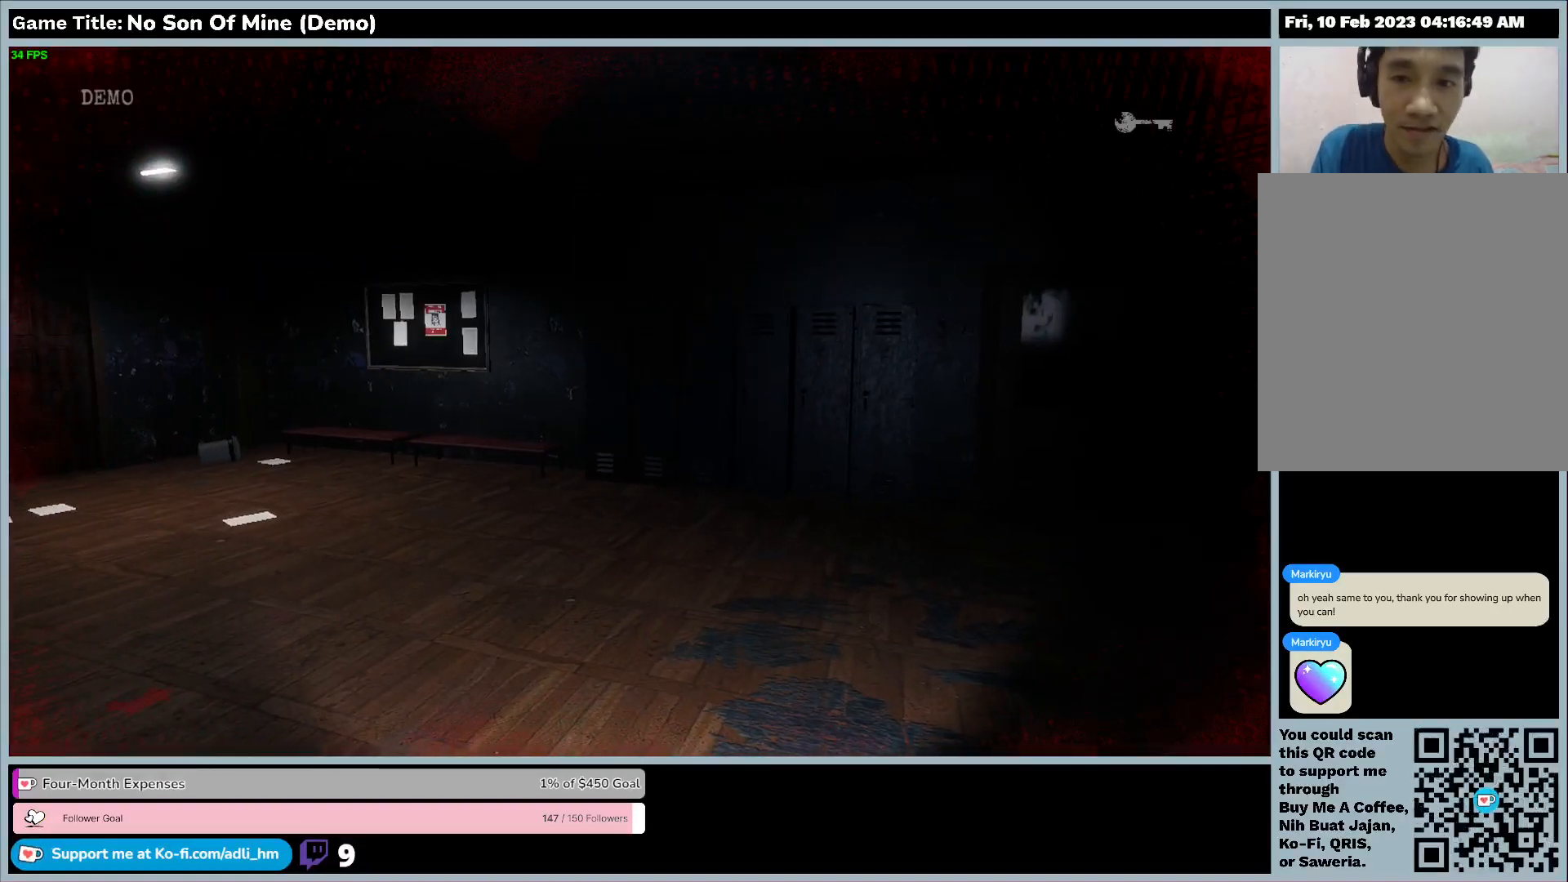
{"keys": ["w"], "events": [[100, "w", "down"]]}
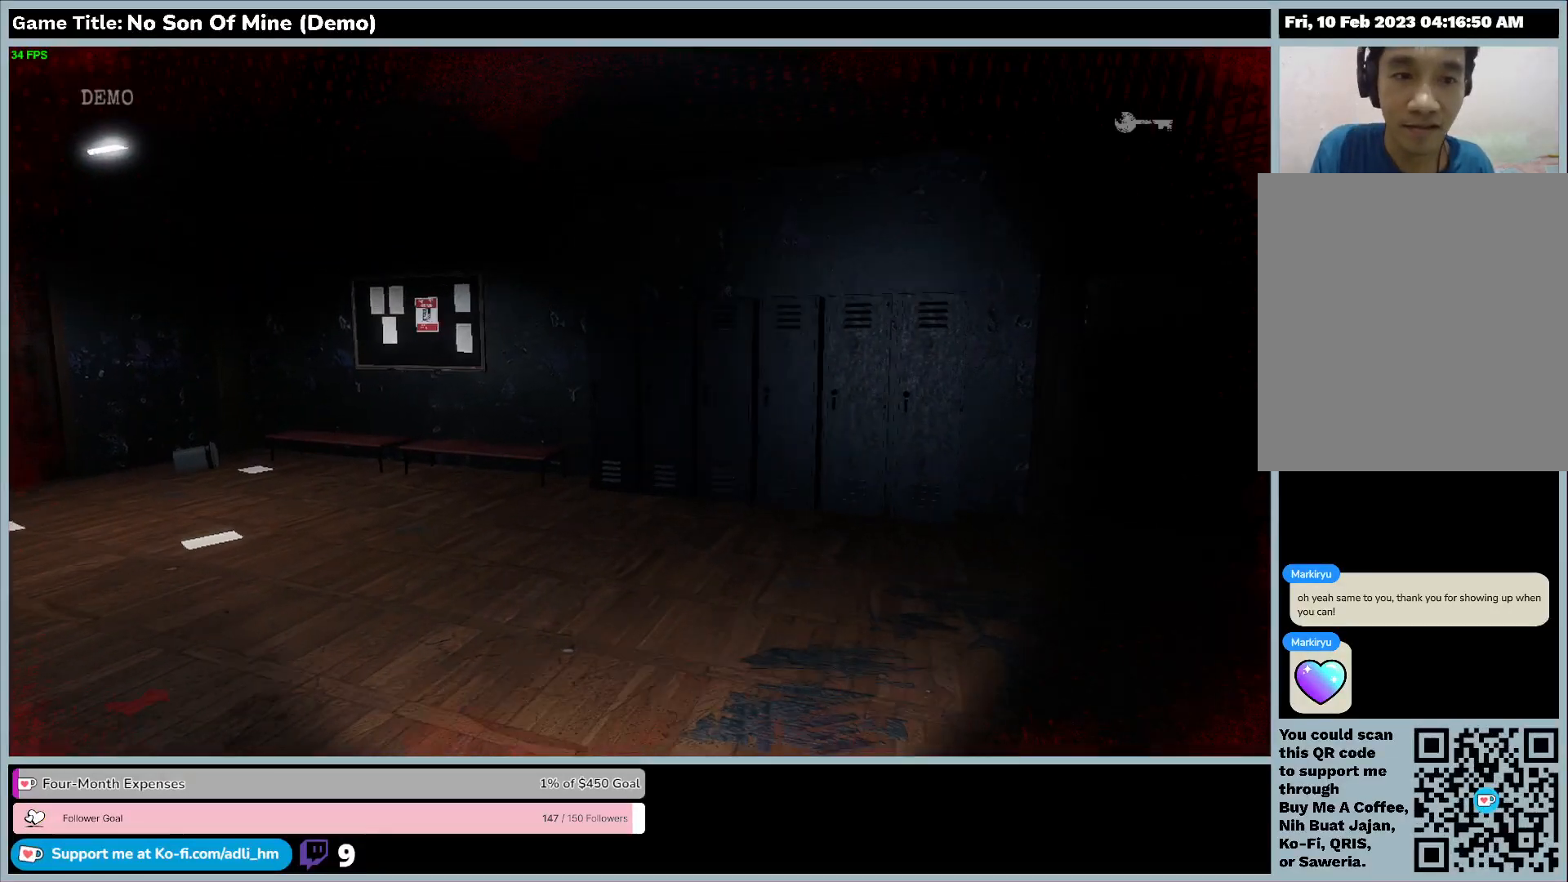
{"keys": ["w"], "events": []}
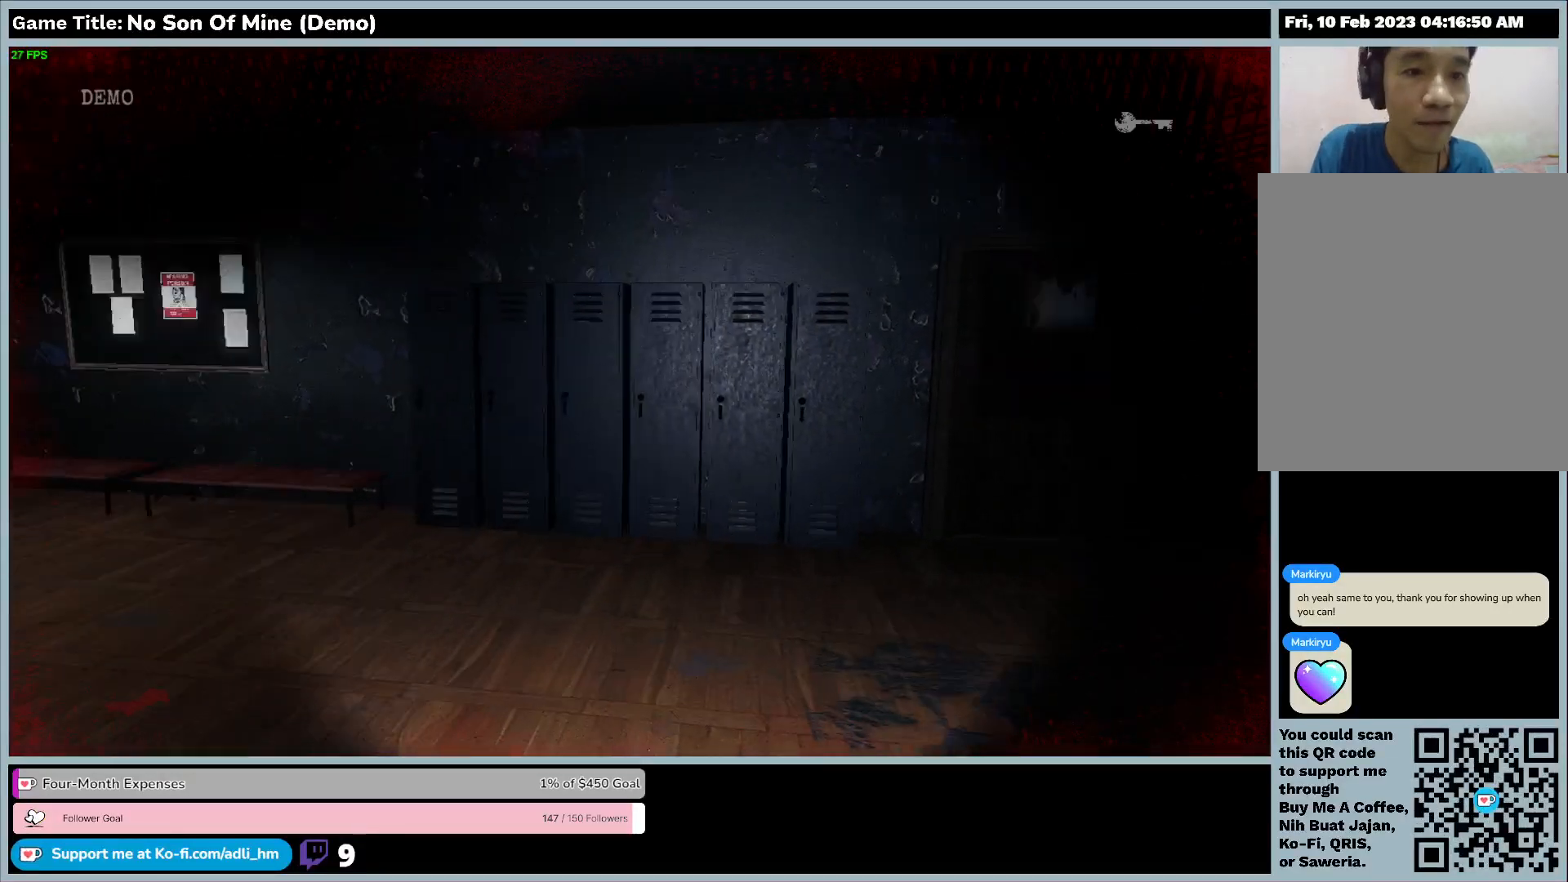
{"keys": ["w"], "events": []}
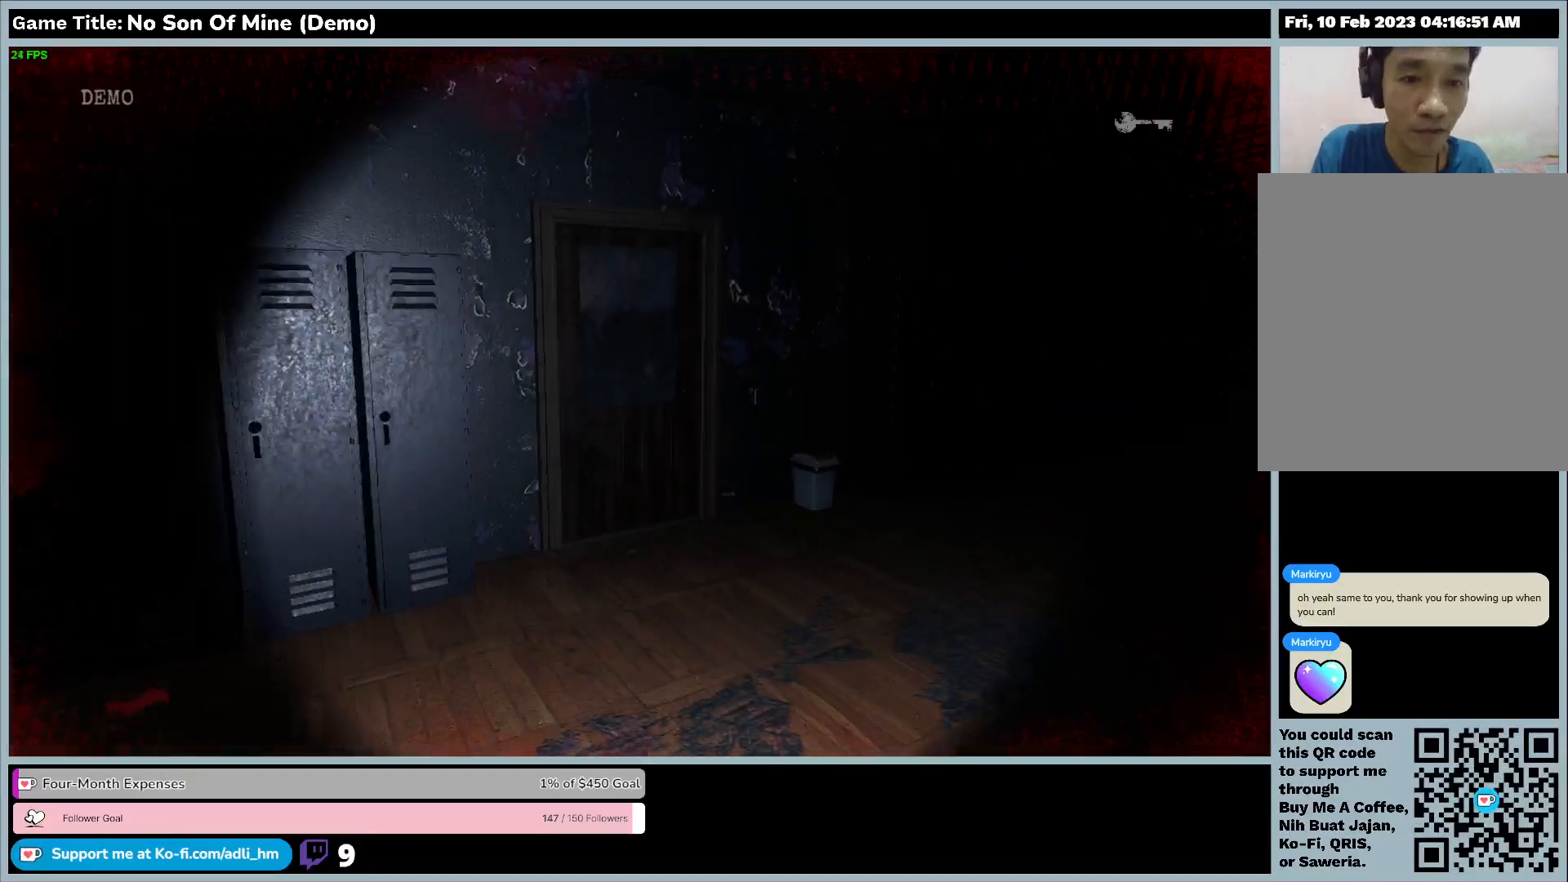
{"keys": ["w"], "events": []}